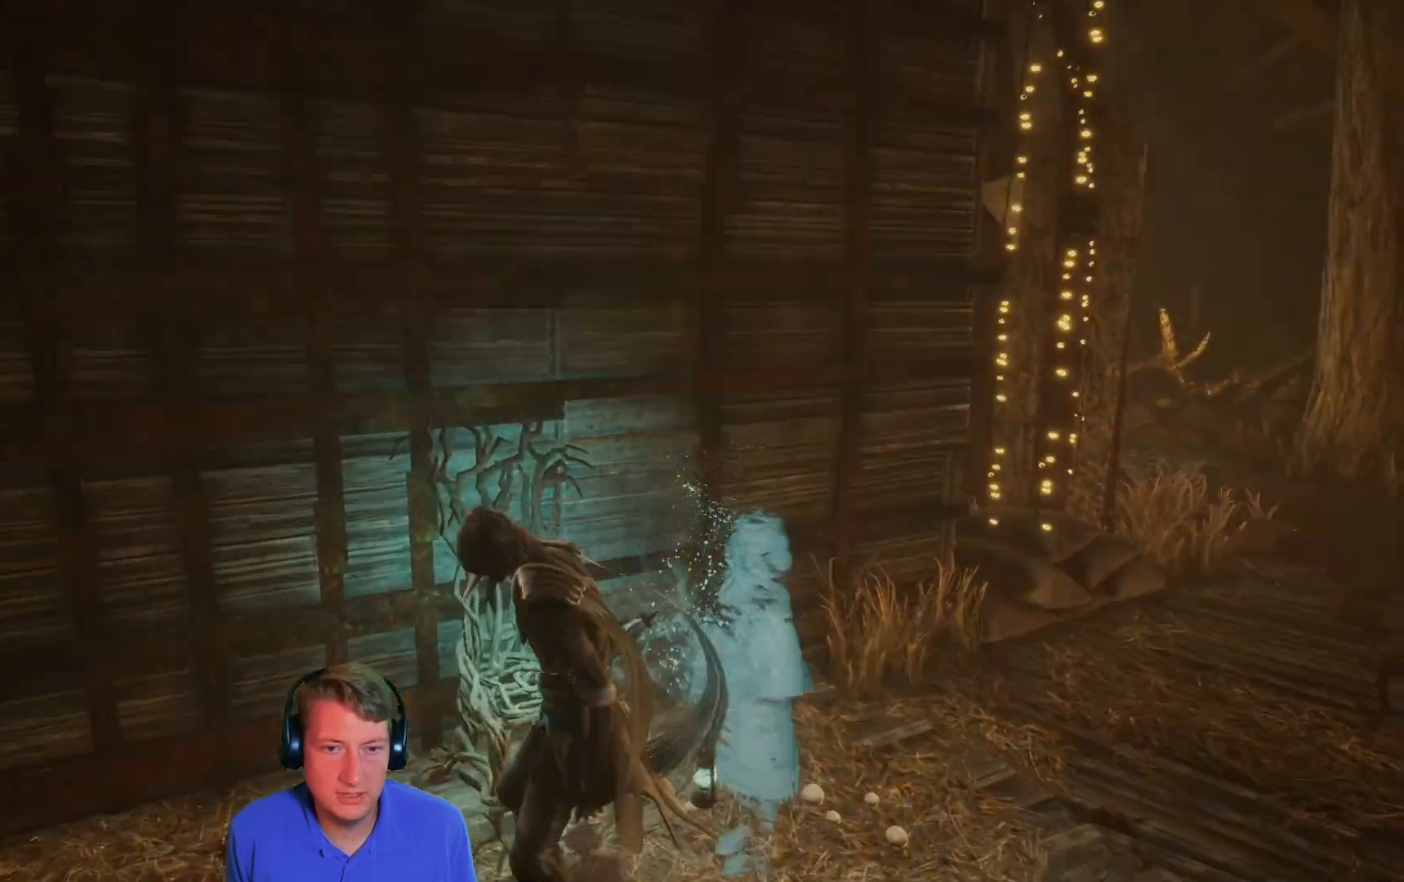
Gameplay with a controller (Xbox layout); each line is a JSON object with the inputs held at the frame after it. "events" lists button and stick changes between this image and that frame as [ms after this image, input, new state], when the widget could be followed in between.
{"buttons": [], "left_stick": "center", "right_stick": "center", "events": []}
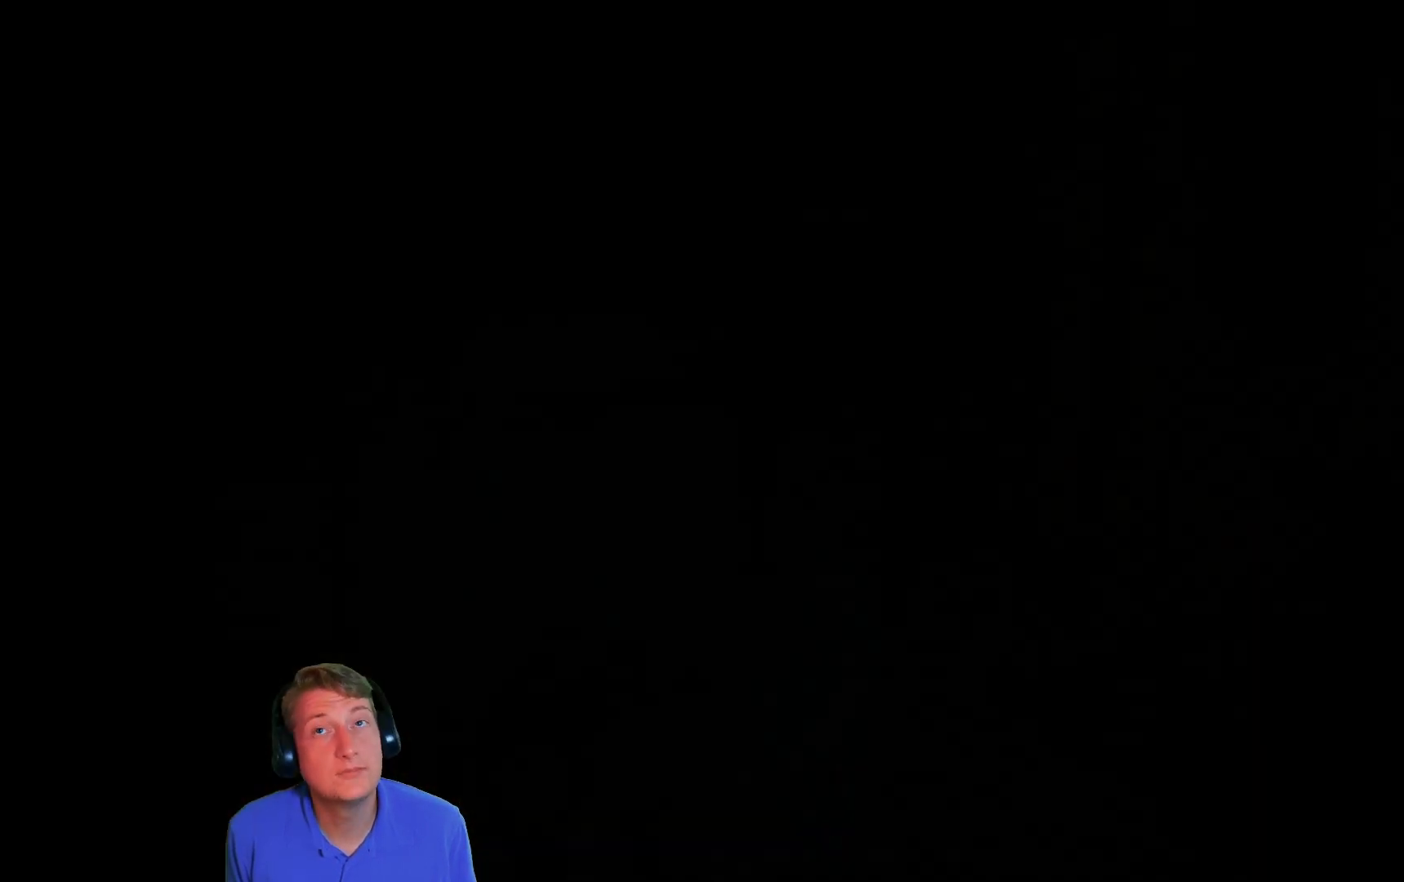
{"buttons": [], "left_stick": "center", "right_stick": "center", "events": []}
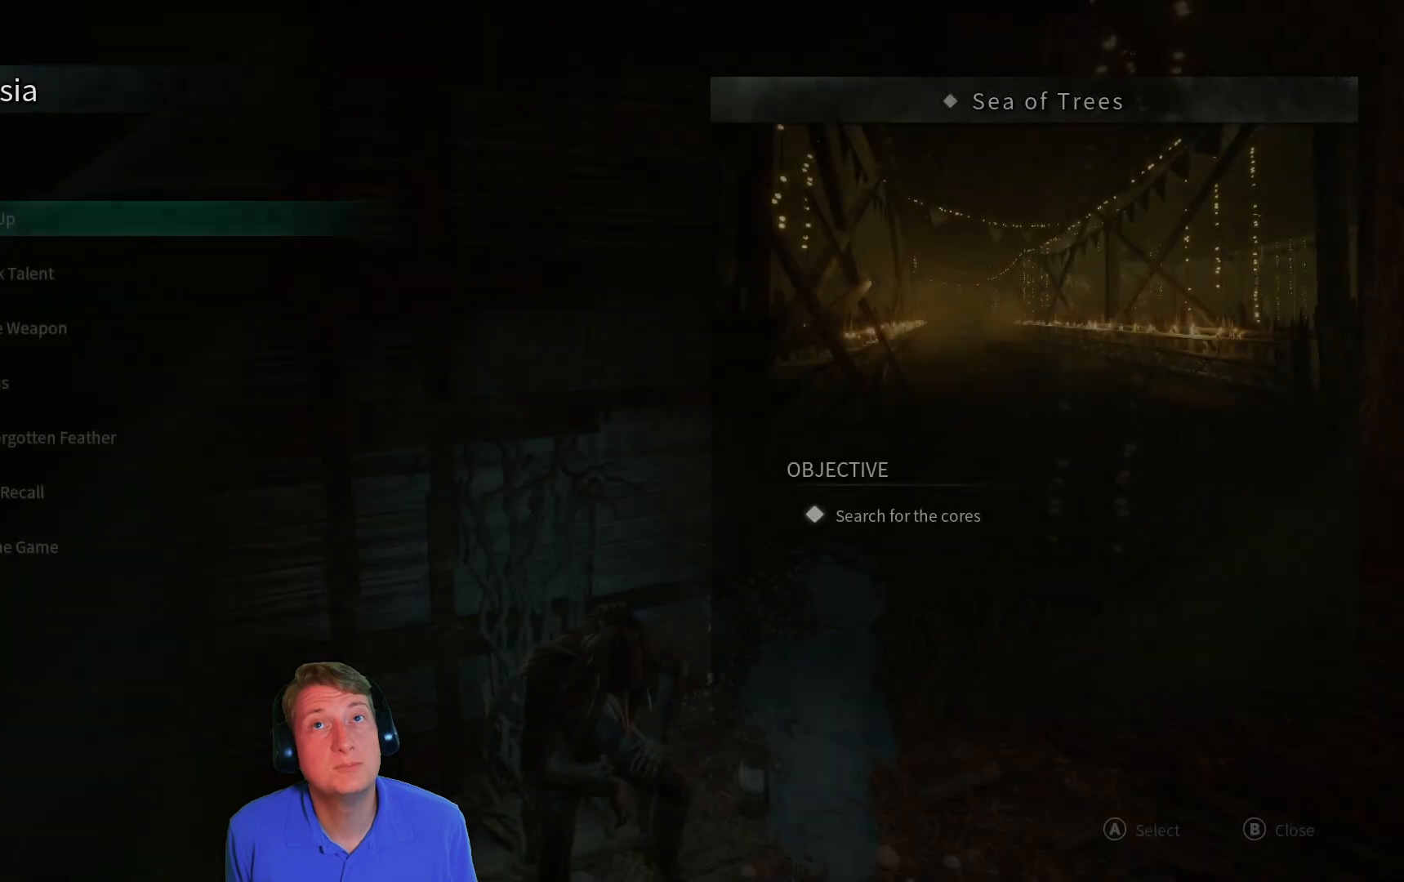
{"buttons": [], "left_stick": "center", "right_stick": "center", "events": []}
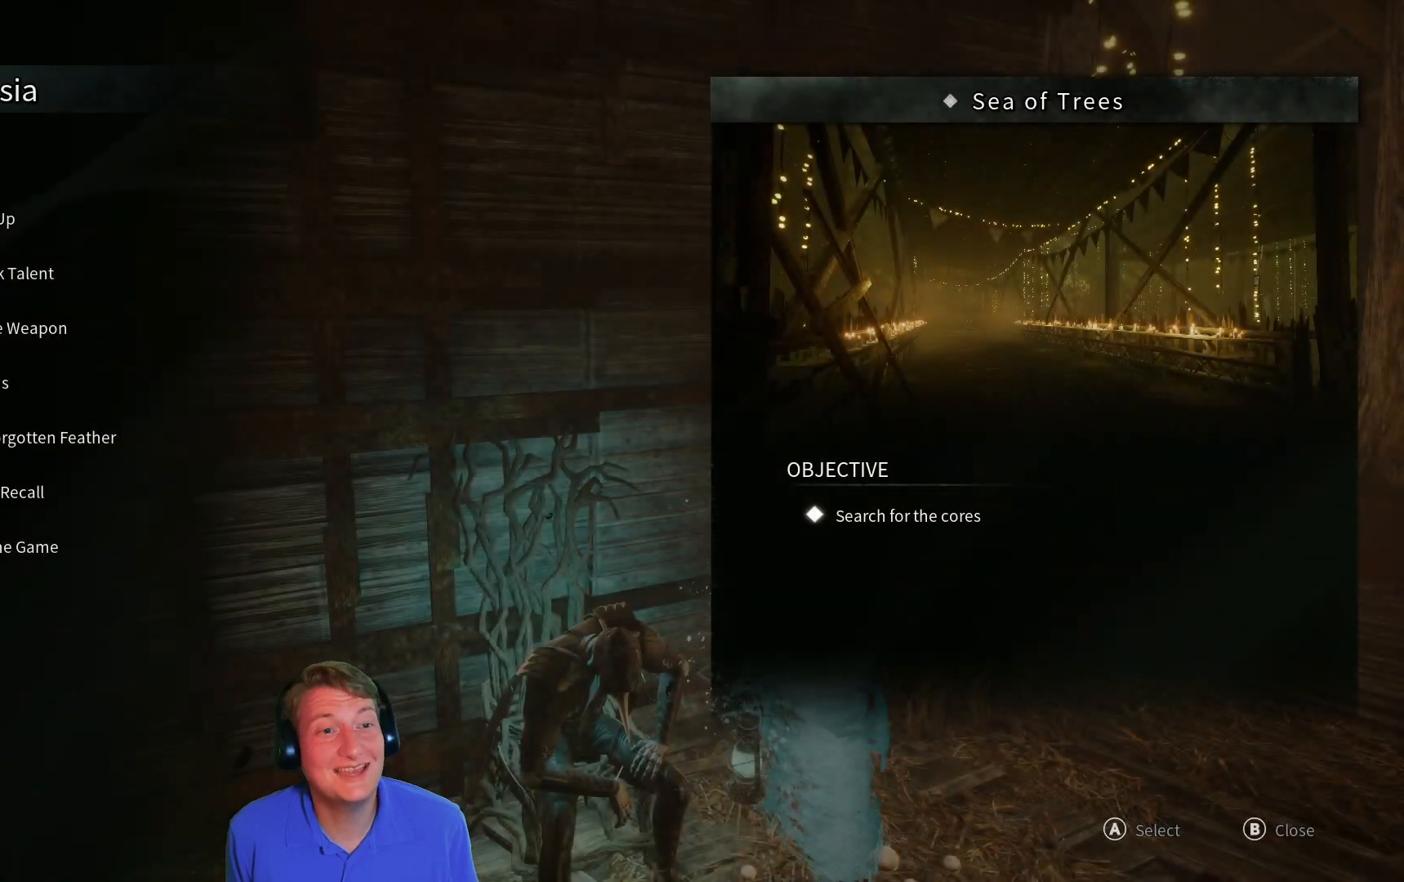
{"buttons": ["DPAD_DOWN"], "left_stick": "center", "right_stick": "center", "events": [[417, "DPAD_DOWN", "down"]]}
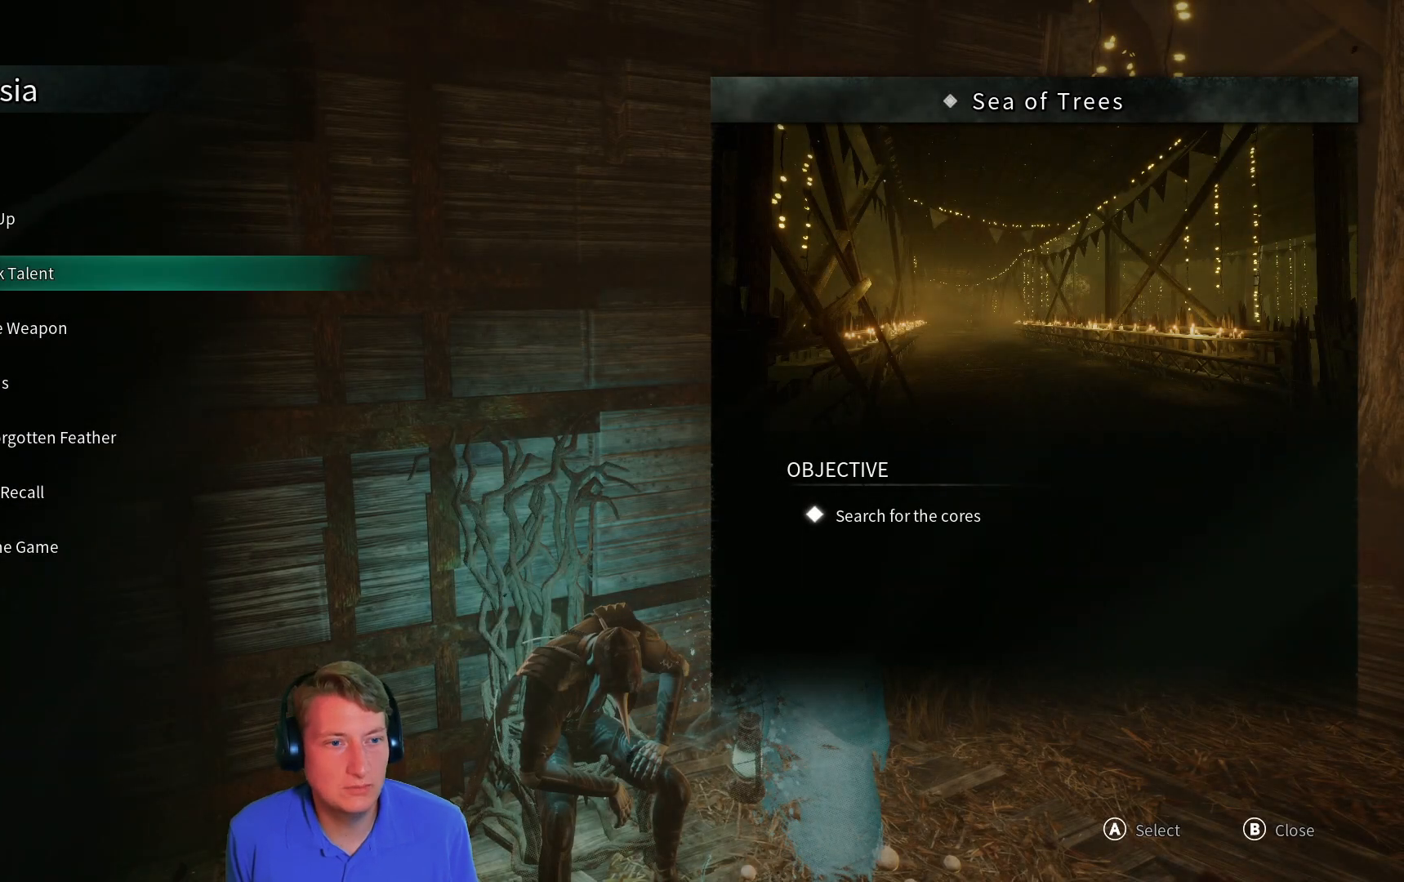
{"buttons": ["A"], "left_stick": "center", "right_stick": "center", "events": [[33, "DPAD_DOWN", "up"], [250, "DPAD_UP", "down"], [367, "DPAD_UP", "up"], [483, "A", "down"]]}
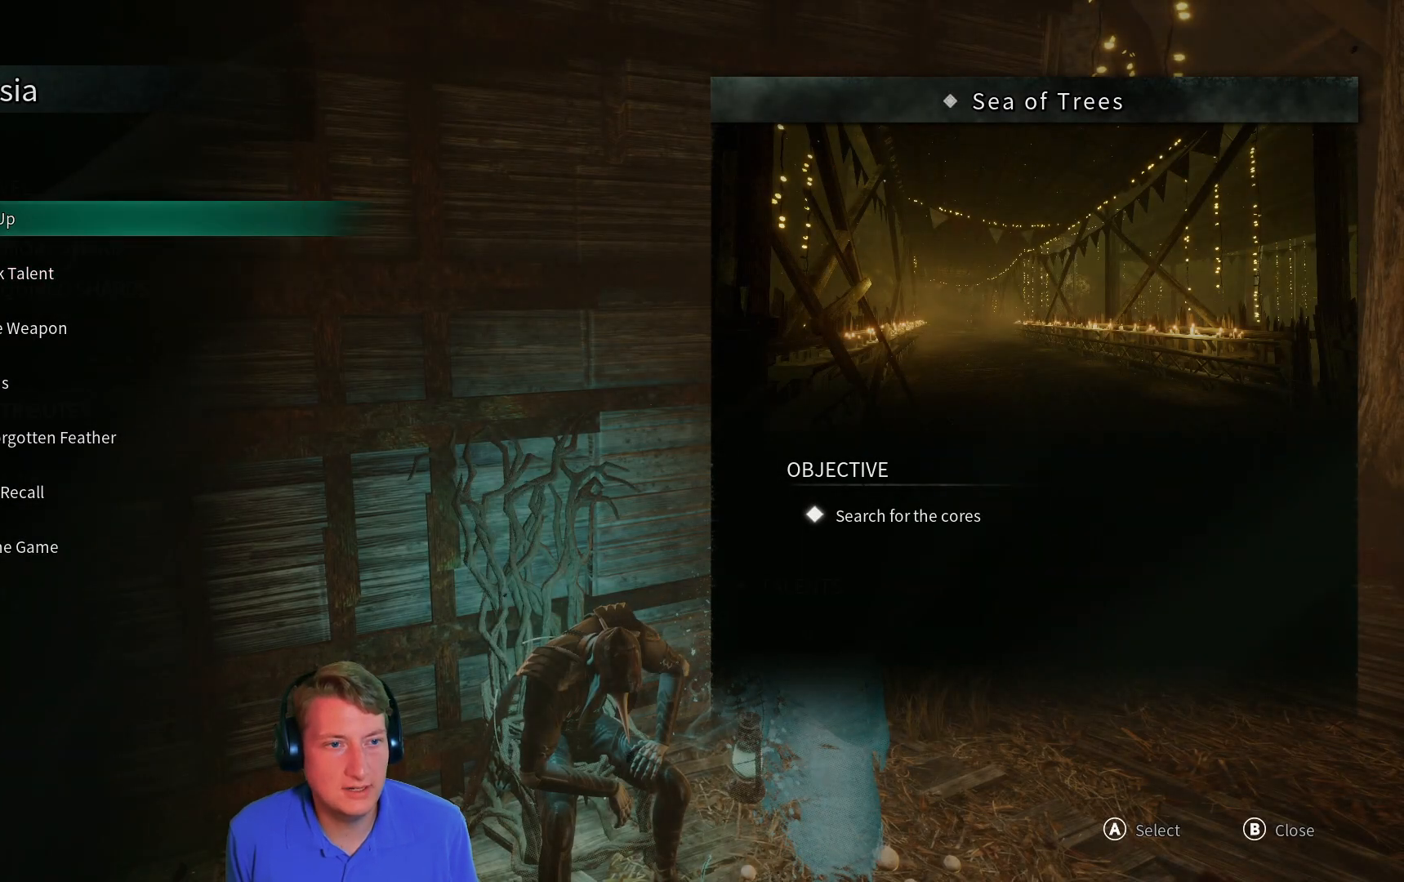
{"buttons": [], "left_stick": "center", "right_stick": "center", "events": [[83, "A", "up"]]}
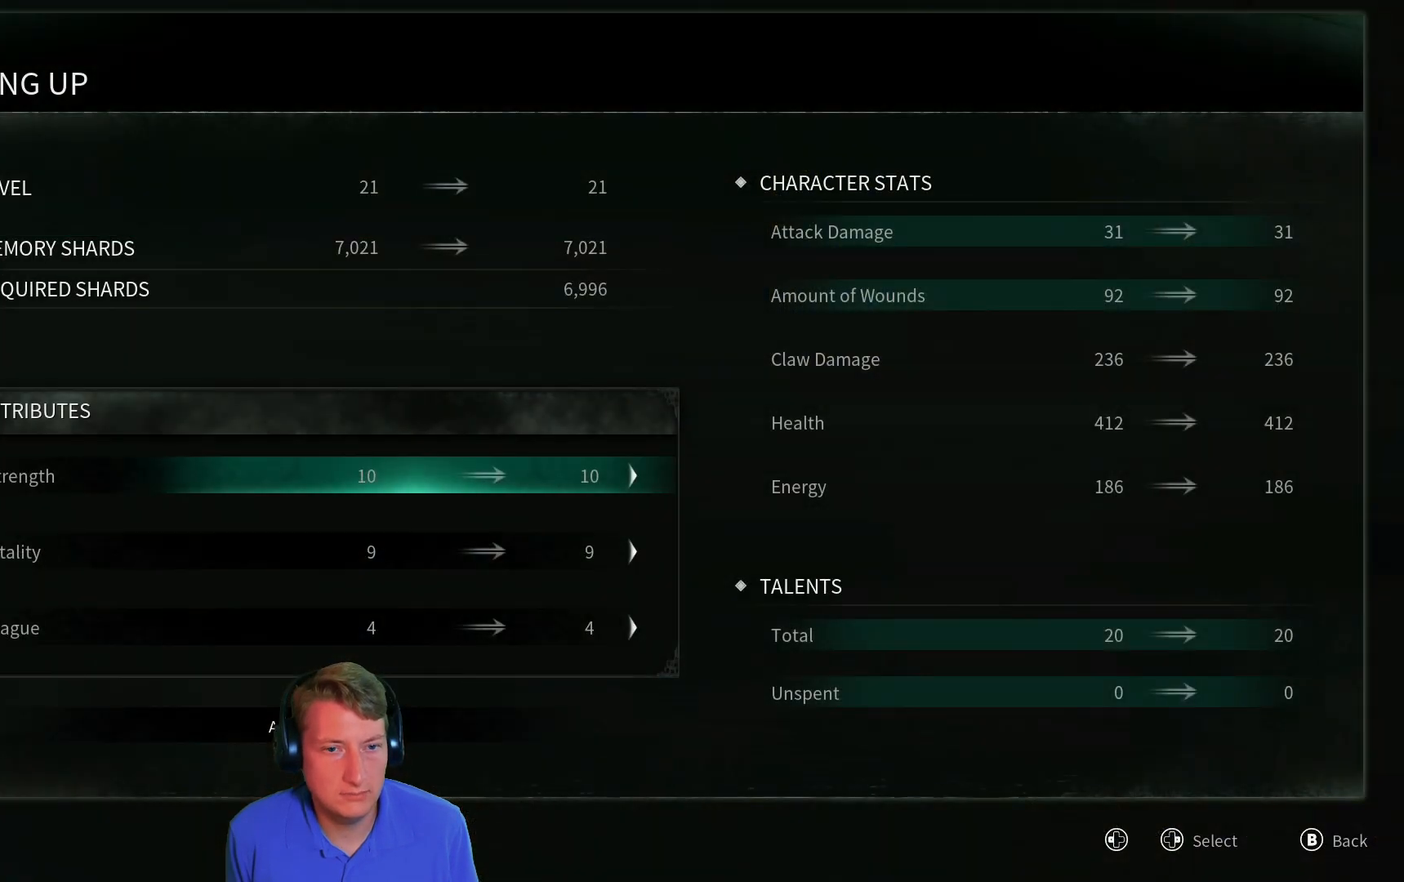
{"buttons": [], "left_stick": "center", "right_stick": "center", "events": []}
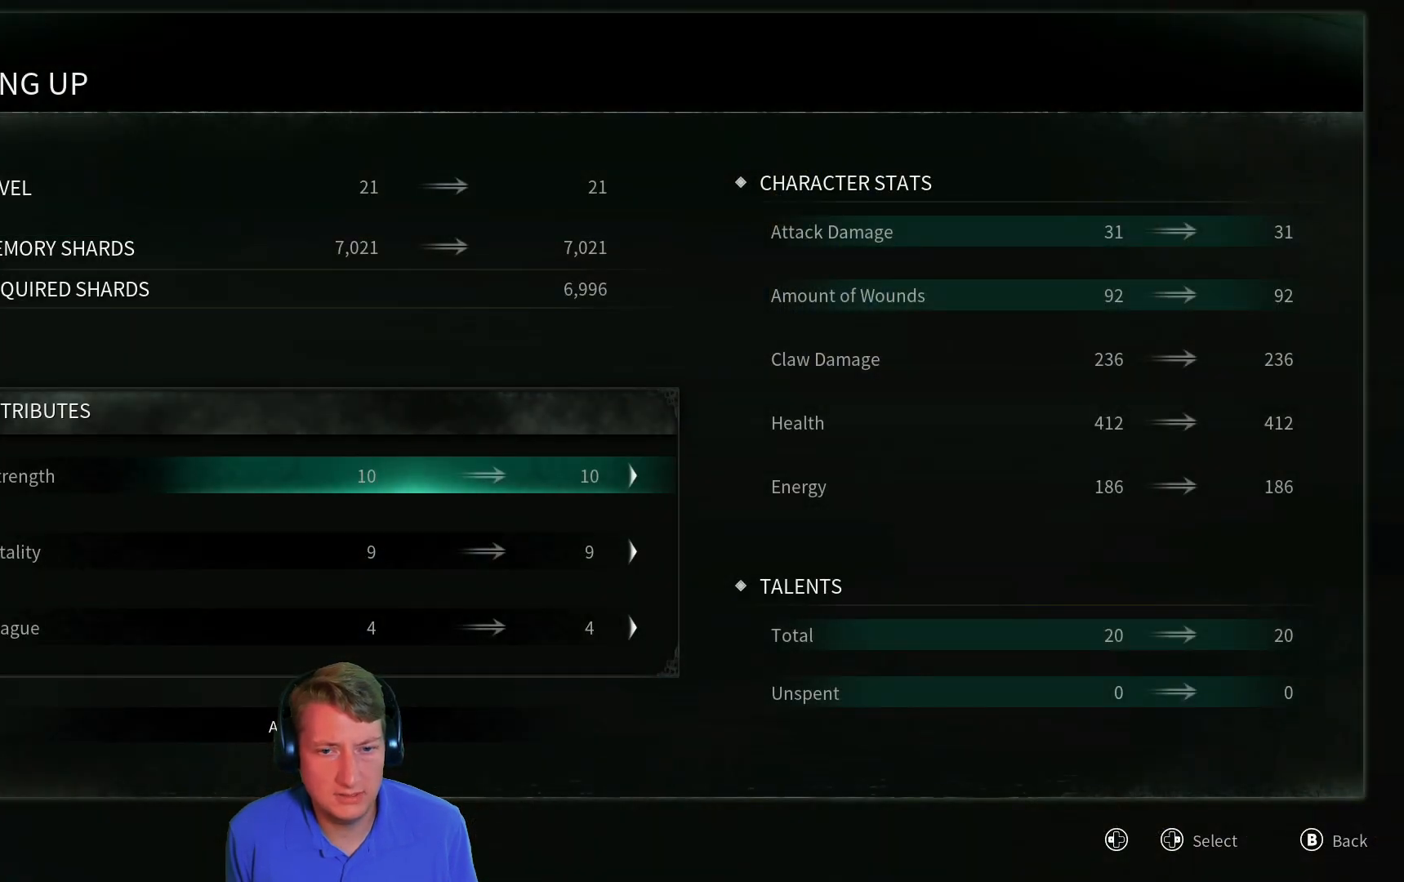
{"buttons": [], "left_stick": "center", "right_stick": "center", "events": [[100, "DPAD_DOWN", "down"], [200, "DPAD_DOWN", "up"]]}
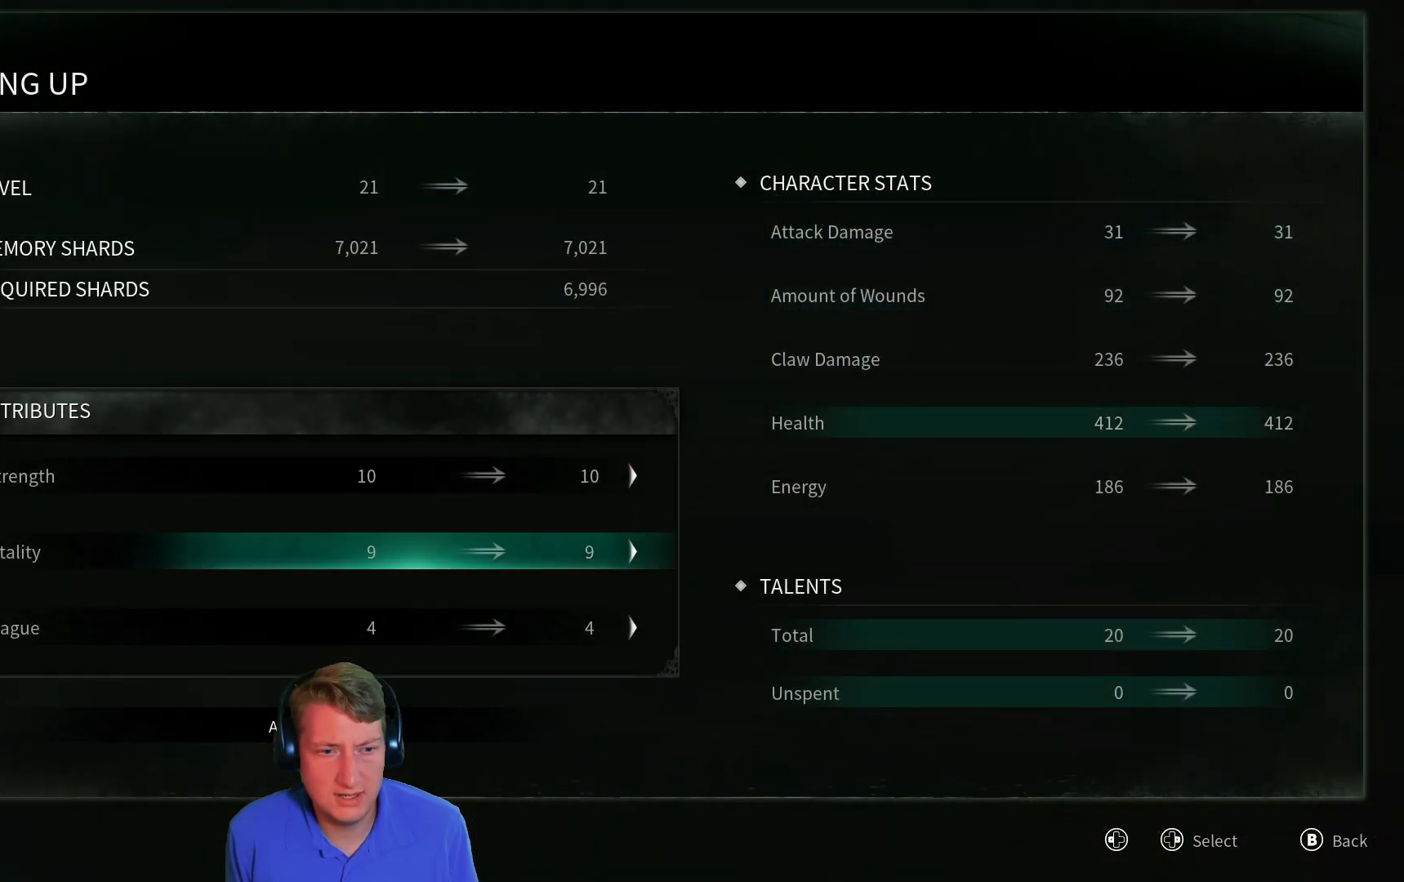
{"buttons": [], "left_stick": "center", "right_stick": "center", "events": []}
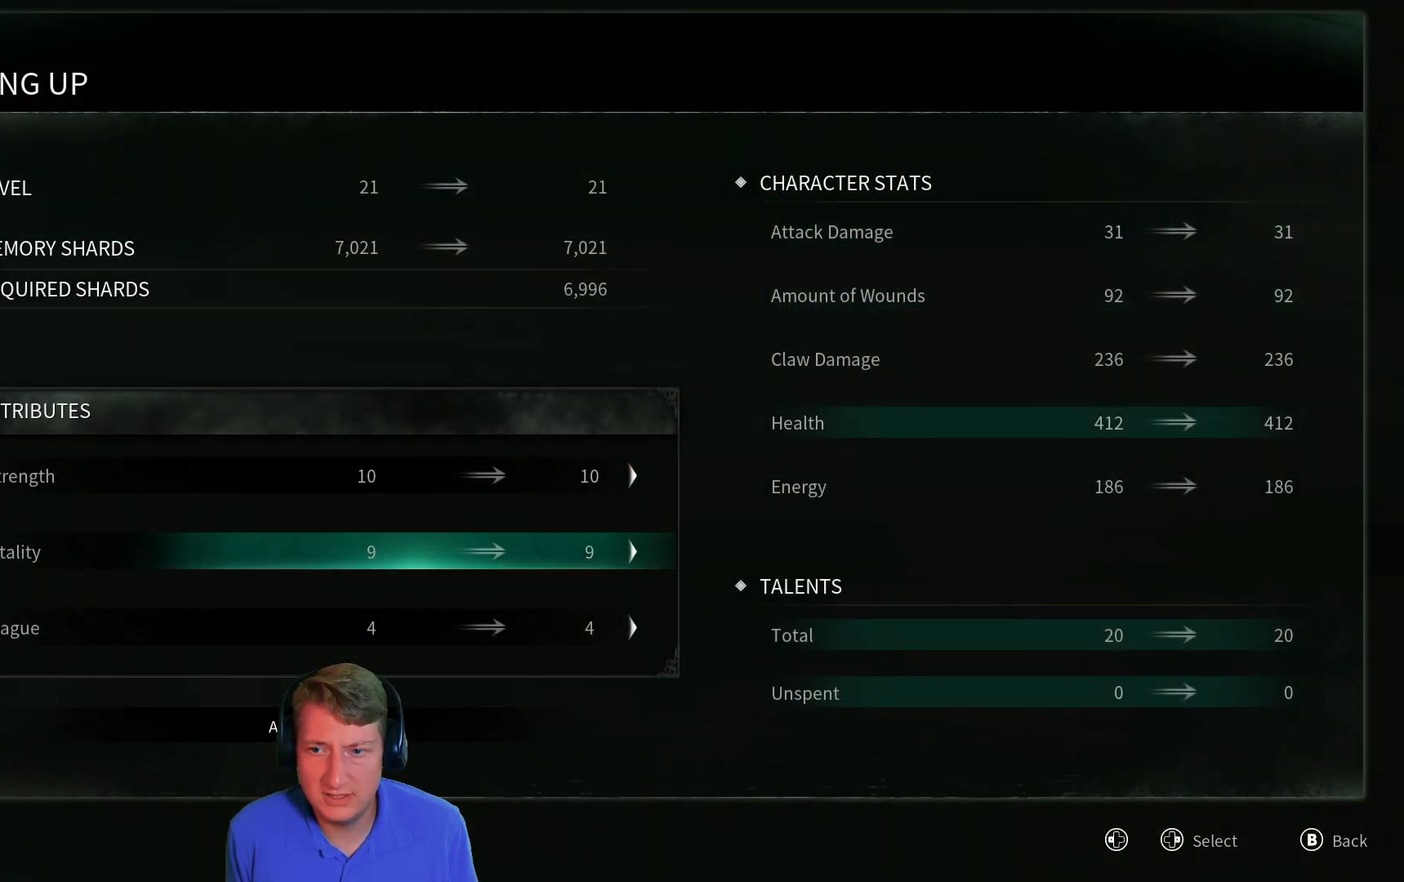
{"buttons": [], "left_stick": "center", "right_stick": "center", "events": [[83, "DPAD_RIGHT", "down"], [184, "DPAD_RIGHT", "up"]]}
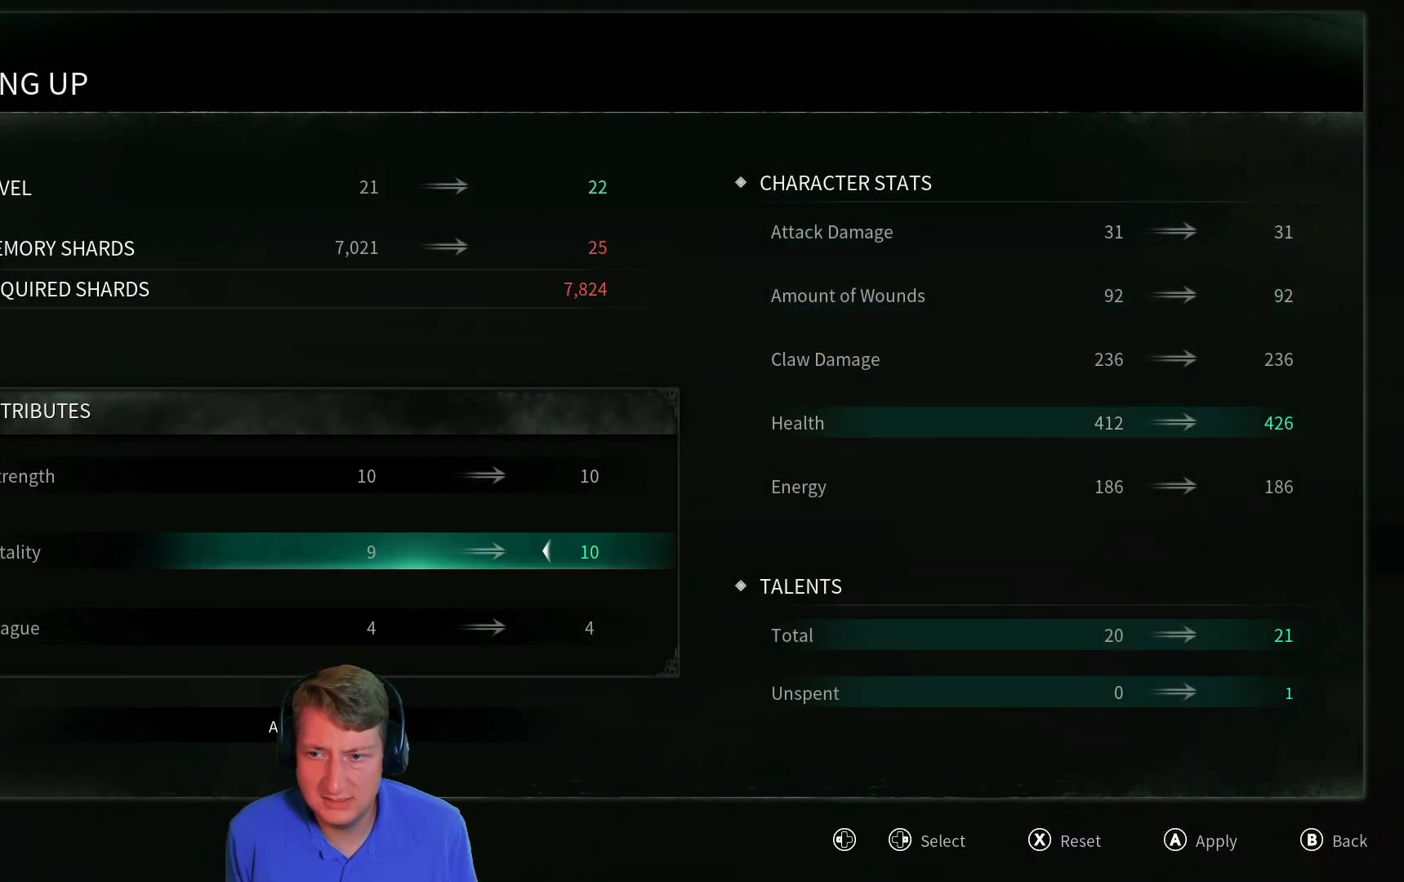
{"buttons": [], "left_stick": "center", "right_stick": "center", "events": [[166, "DPAD_LEFT", "down"], [283, "DPAD_LEFT", "up"]]}
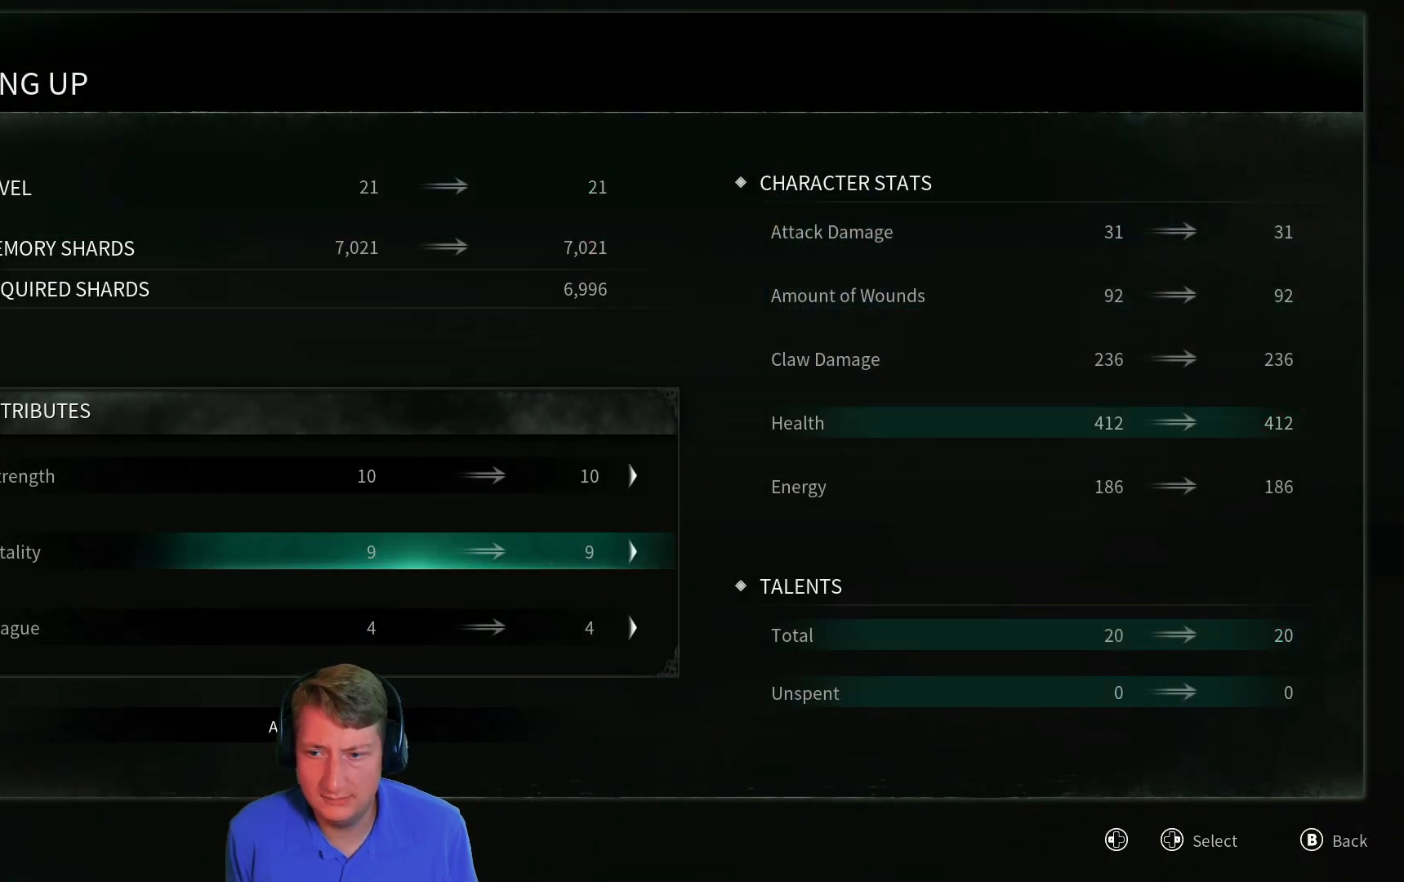
{"buttons": [], "left_stick": "center", "right_stick": "center", "events": [[17, "DPAD_RIGHT", "down"], [134, "DPAD_RIGHT", "up"]]}
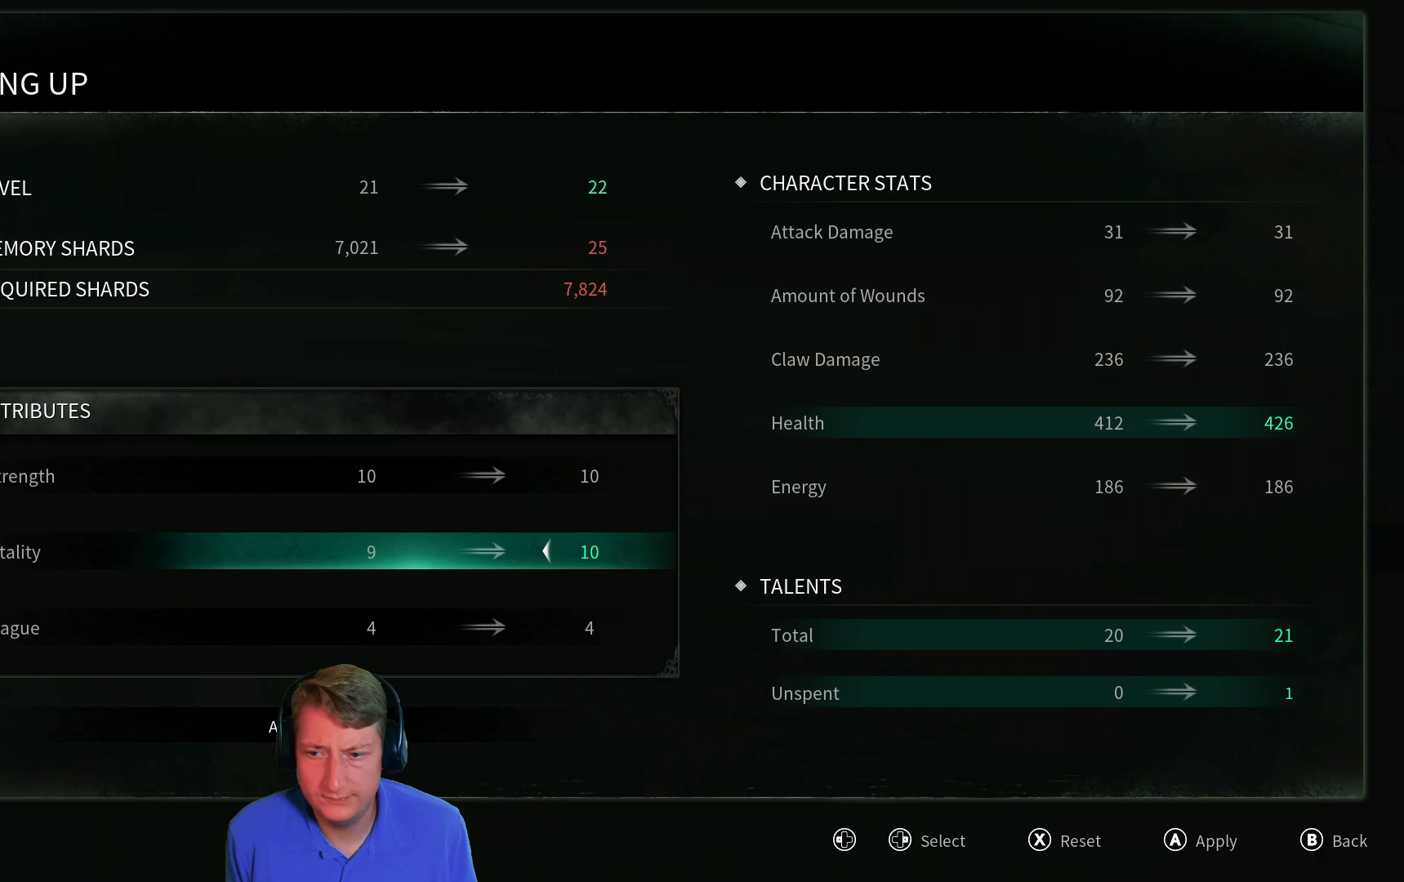
{"buttons": [], "left_stick": "center", "right_stick": "center", "events": [[300, "A", "down"], [400, "A", "up"]]}
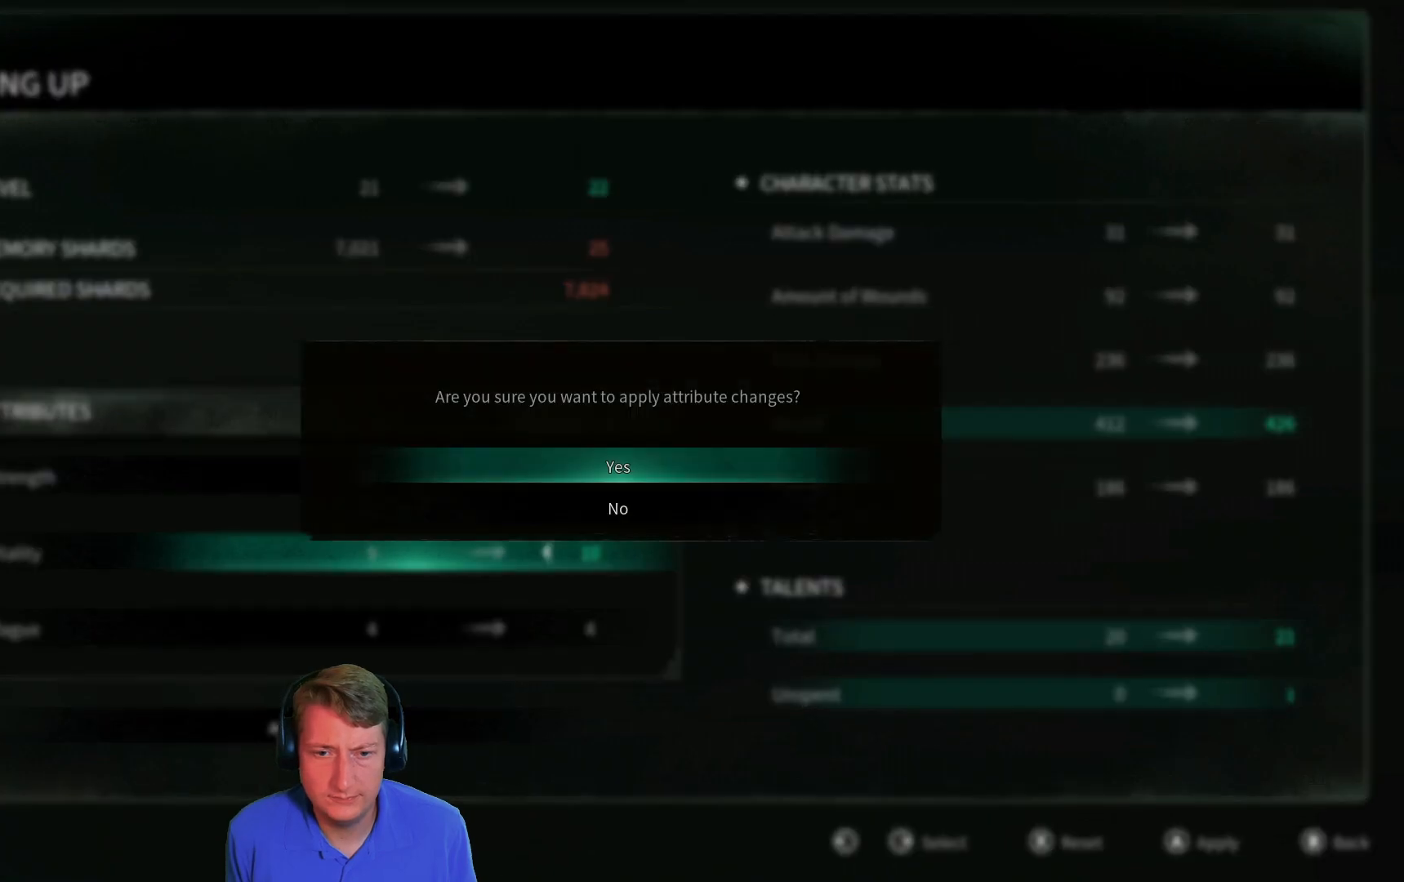
{"buttons": [], "left_stick": "center", "right_stick": "center", "events": [[334, "A", "down"], [451, "A", "up"]]}
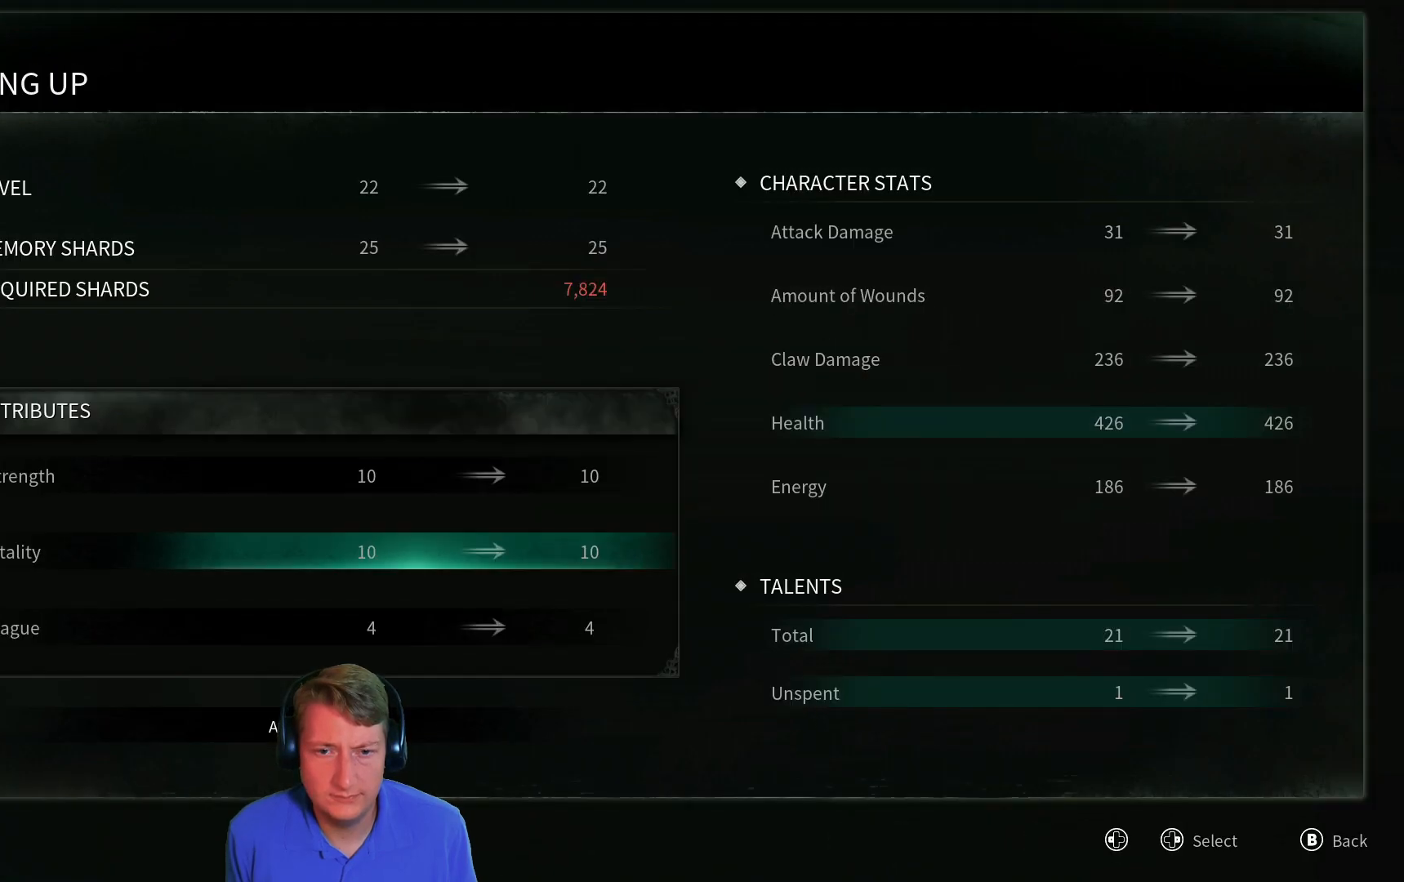
{"buttons": ["B"], "left_stick": "center", "right_stick": "center", "events": [[467, "B", "down"]]}
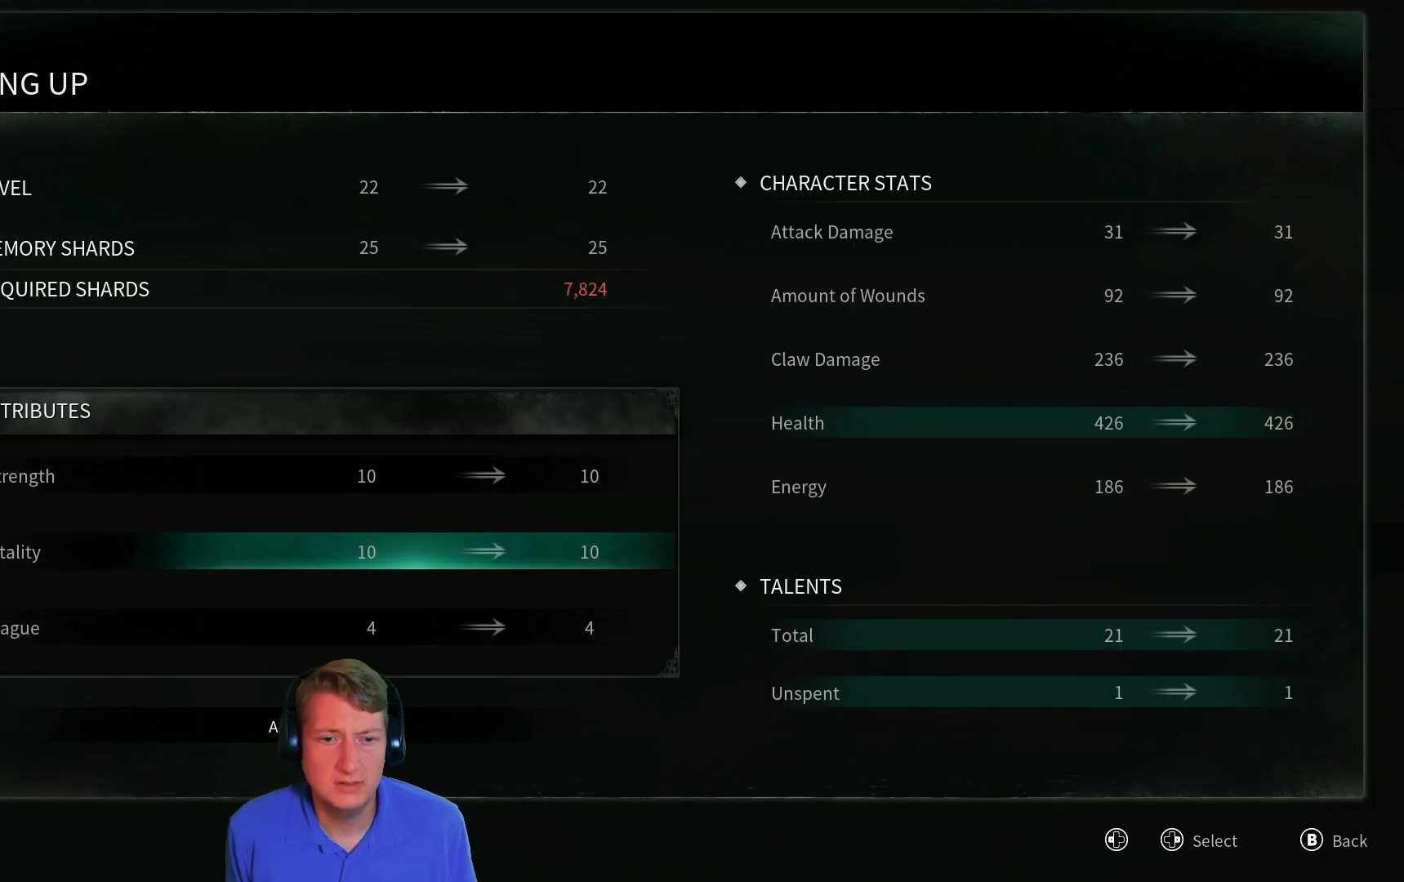
{"buttons": [], "left_stick": "center", "right_stick": "center", "events": [[33, "B", "up"]]}
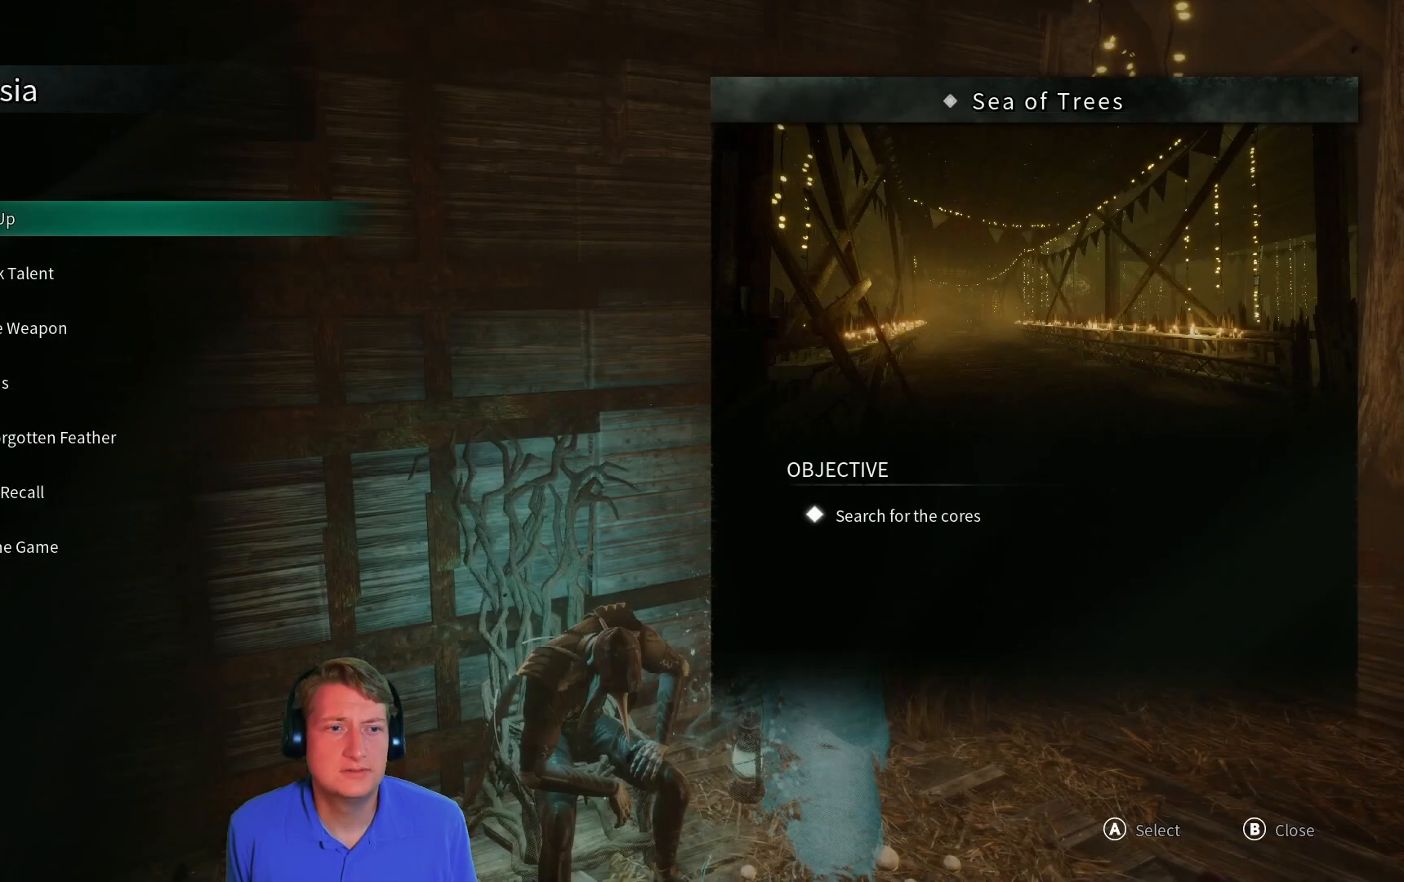
{"buttons": ["DPAD_DOWN"], "left_stick": "center", "right_stick": "center", "events": [[433, "DPAD_DOWN", "down"]]}
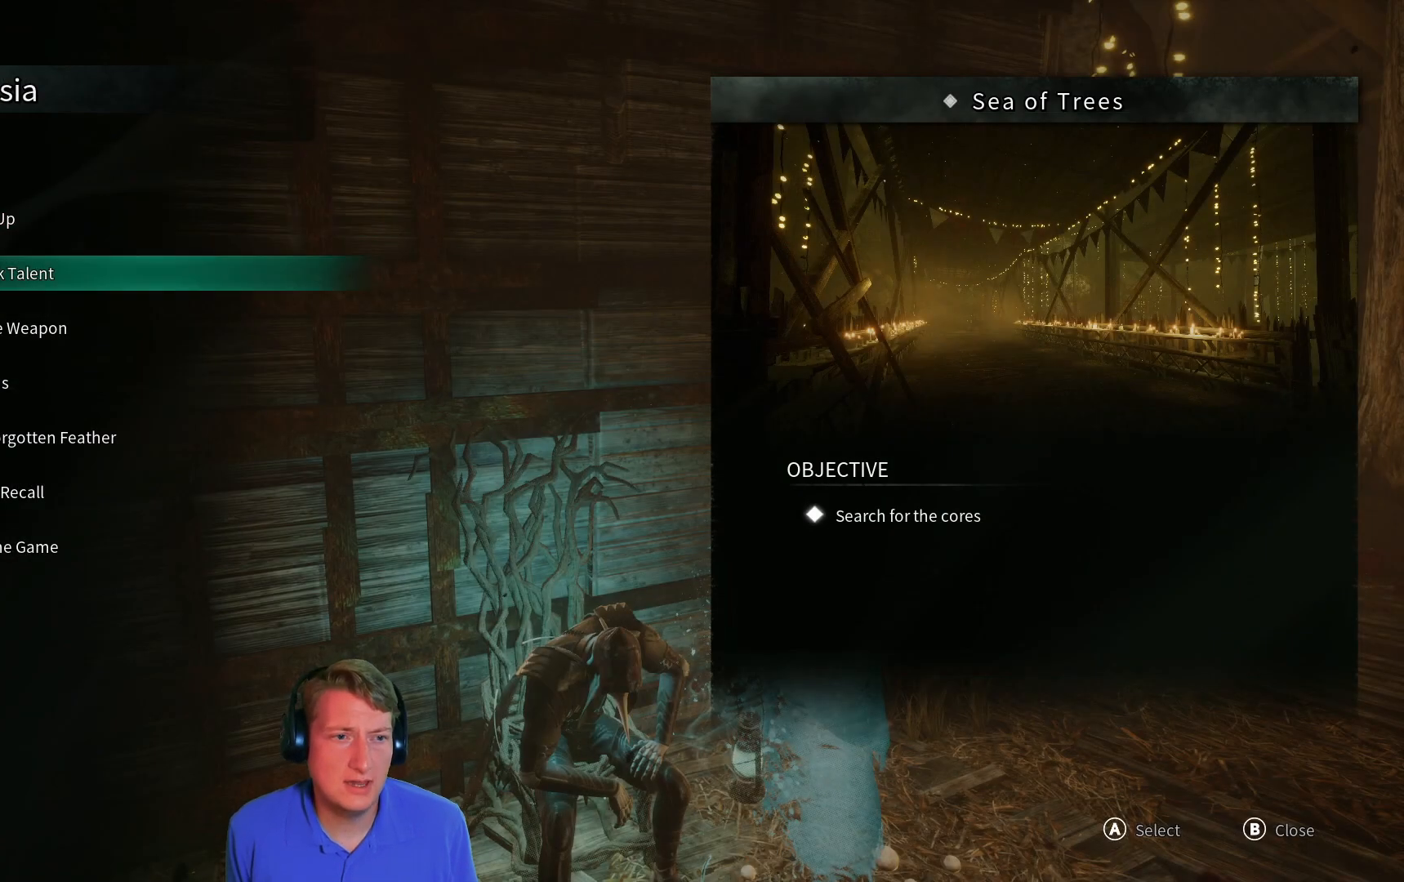
{"buttons": [], "left_stick": "center", "right_stick": "center", "events": [[67, "DPAD_DOWN", "up"], [217, "A", "down"], [350, "A", "up"]]}
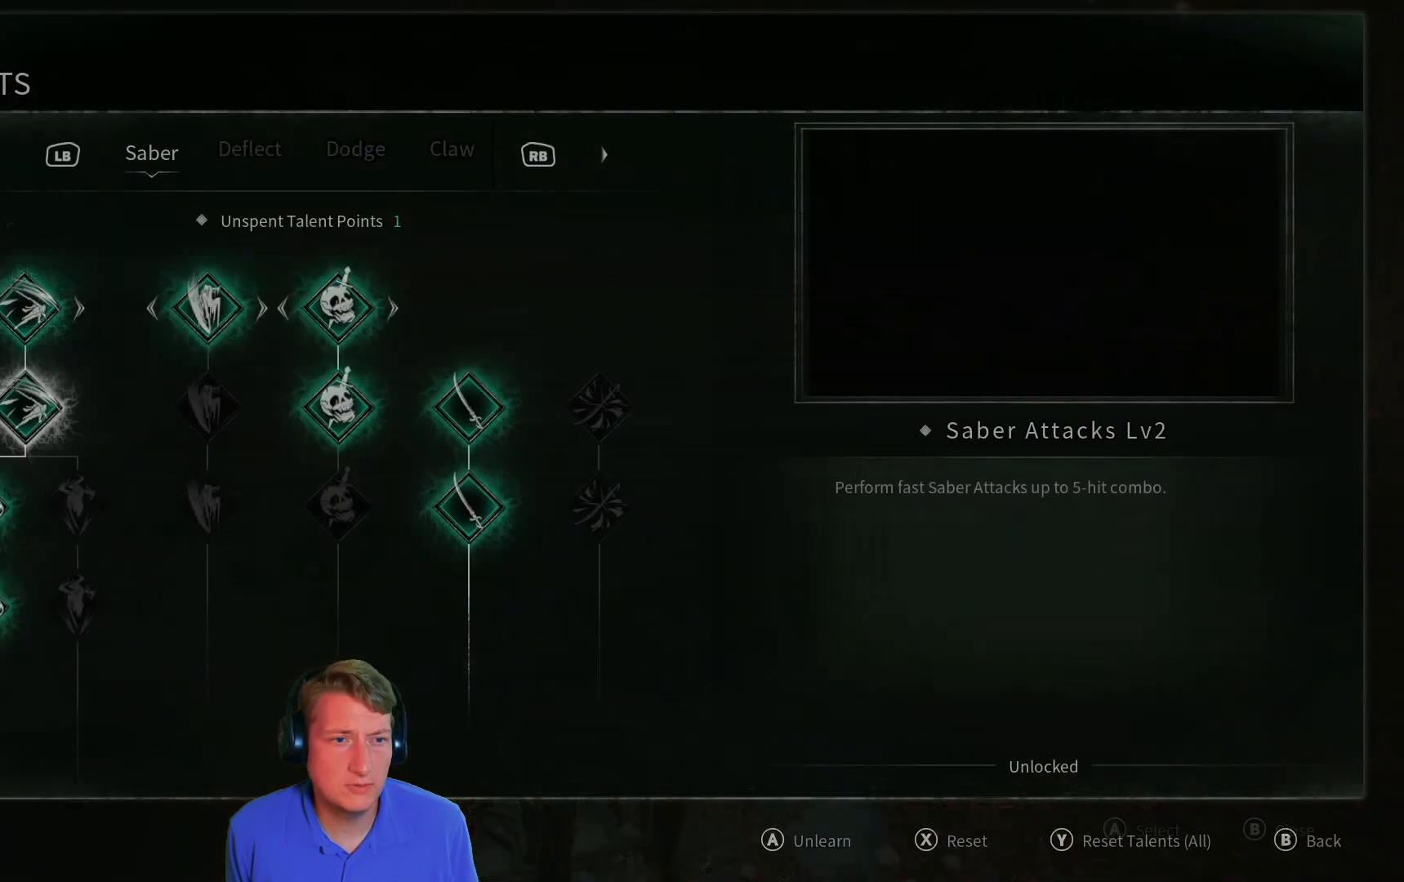
{"buttons": [], "left_stick": "center", "right_stick": "center", "events": []}
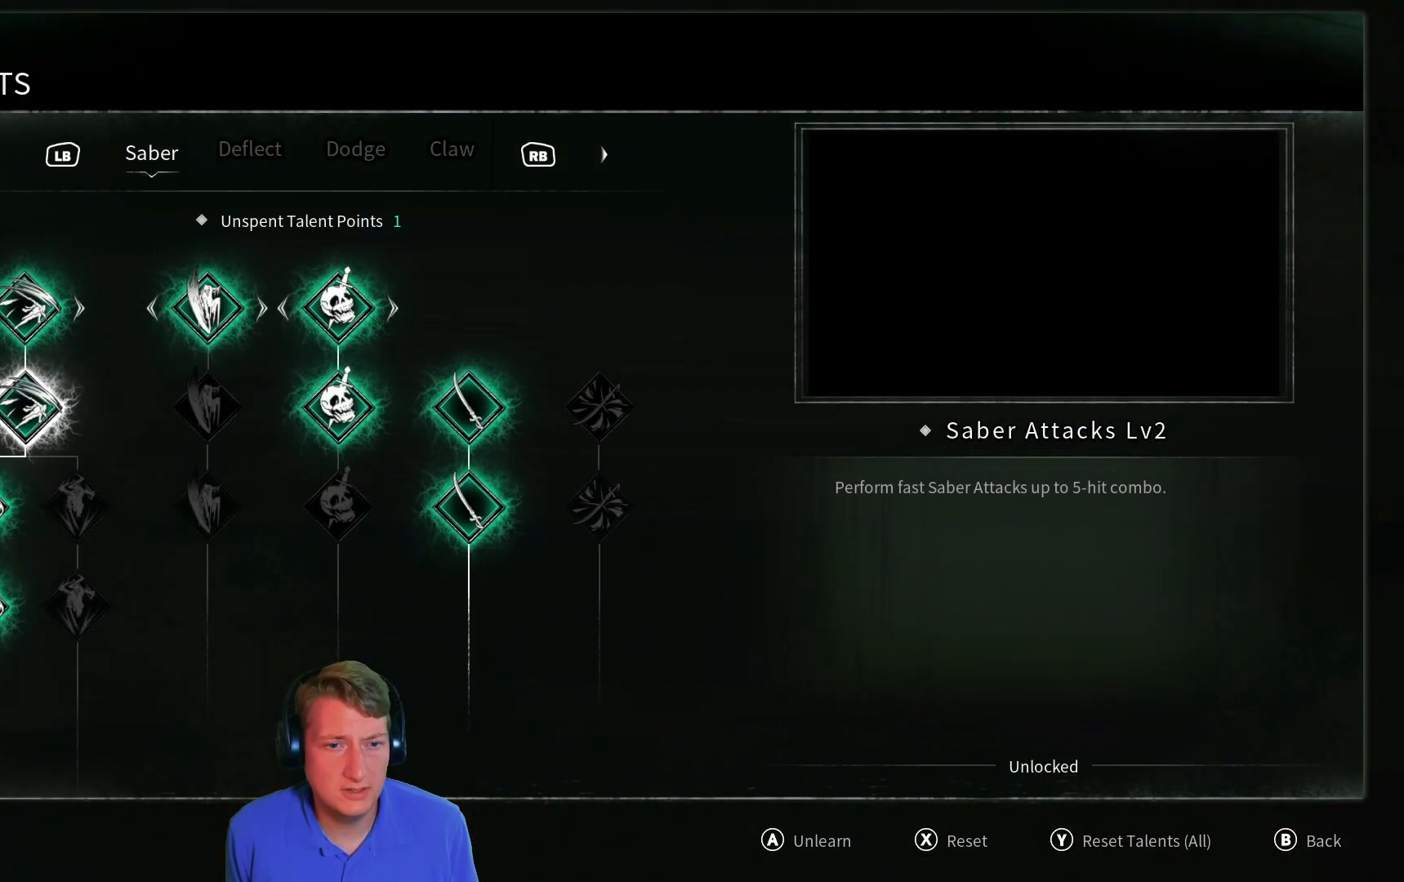
{"buttons": [], "left_stick": "center", "right_stick": "center", "events": []}
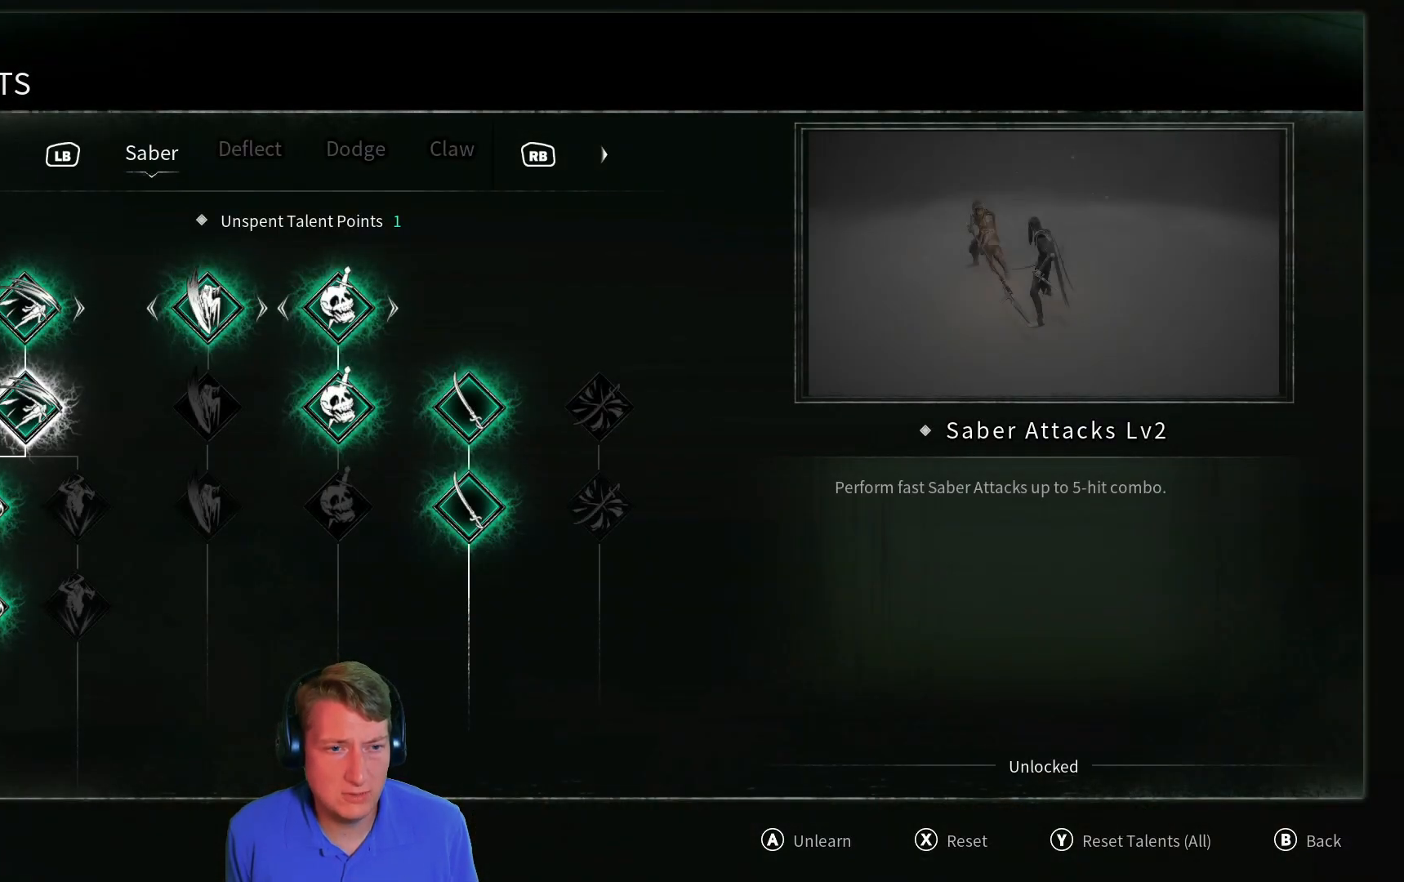
{"buttons": [], "left_stick": "center", "right_stick": "center", "events": []}
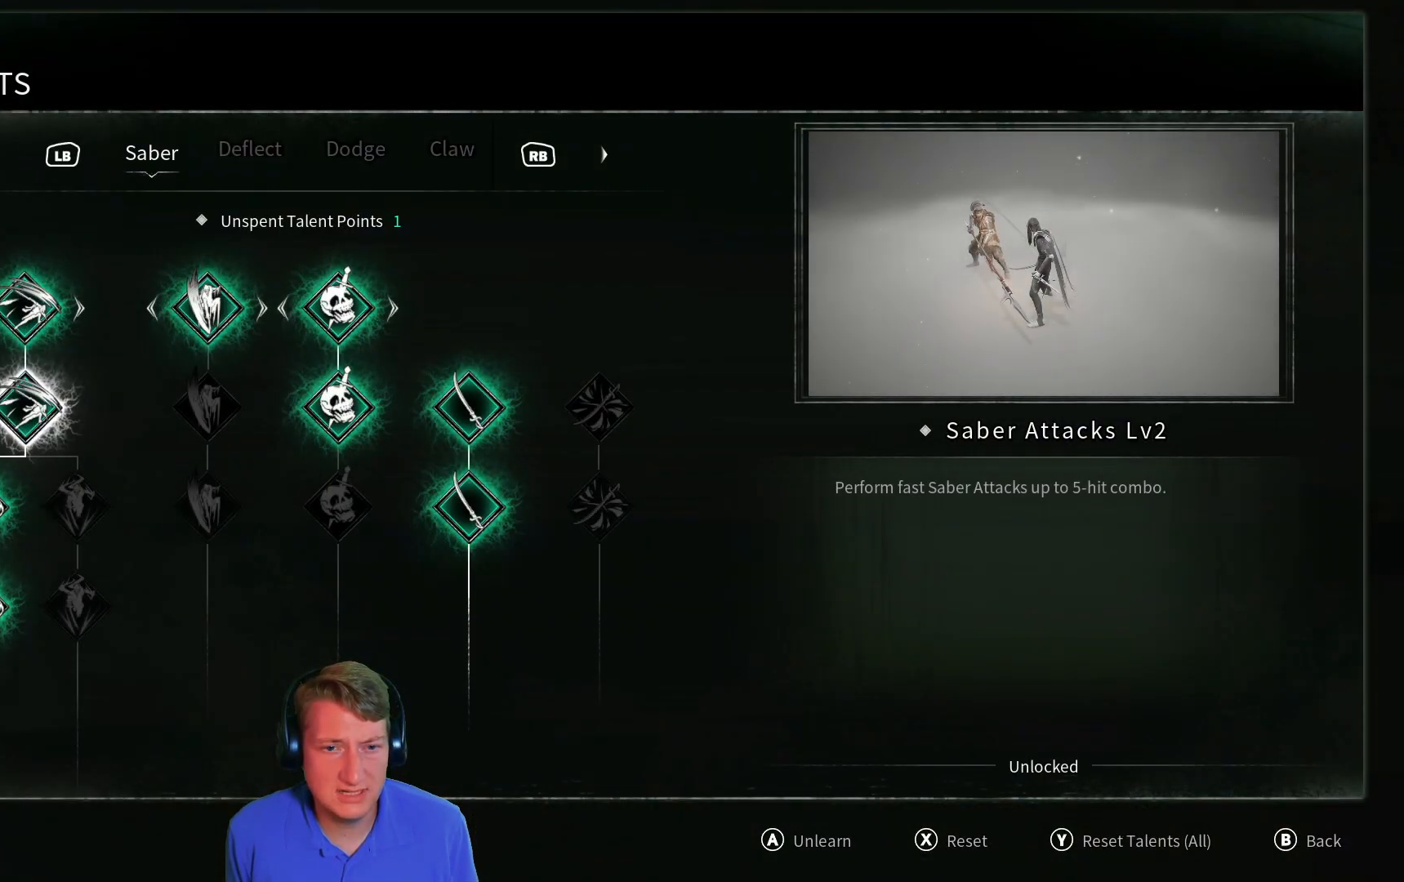
{"buttons": ["R1"], "left_stick": "center", "right_stick": "center", "events": [[434, "R1", "down"]]}
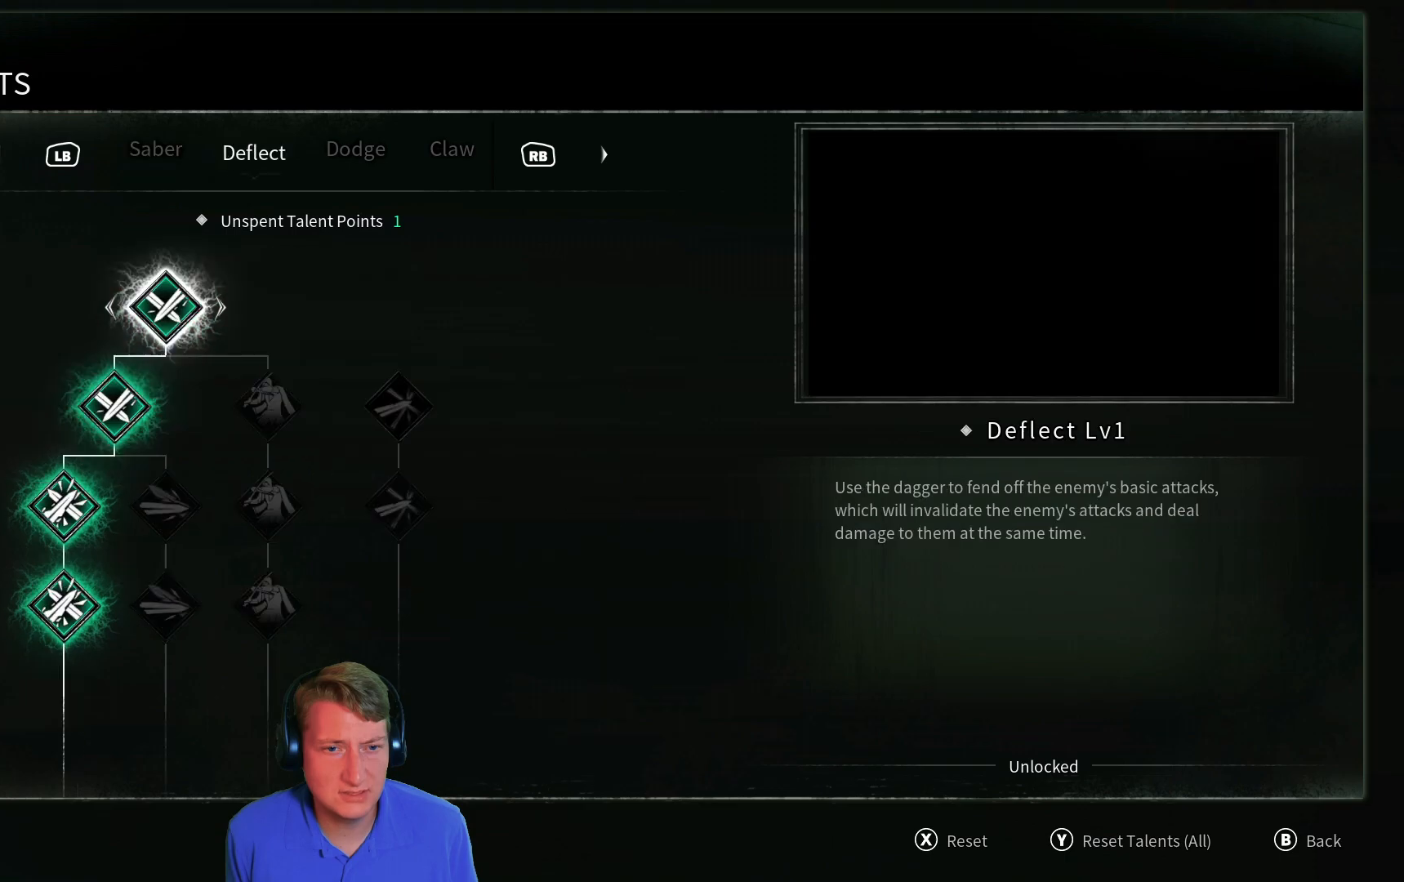
{"buttons": [], "left_stick": "center", "right_stick": "center", "events": [[33, "R1", "up"]]}
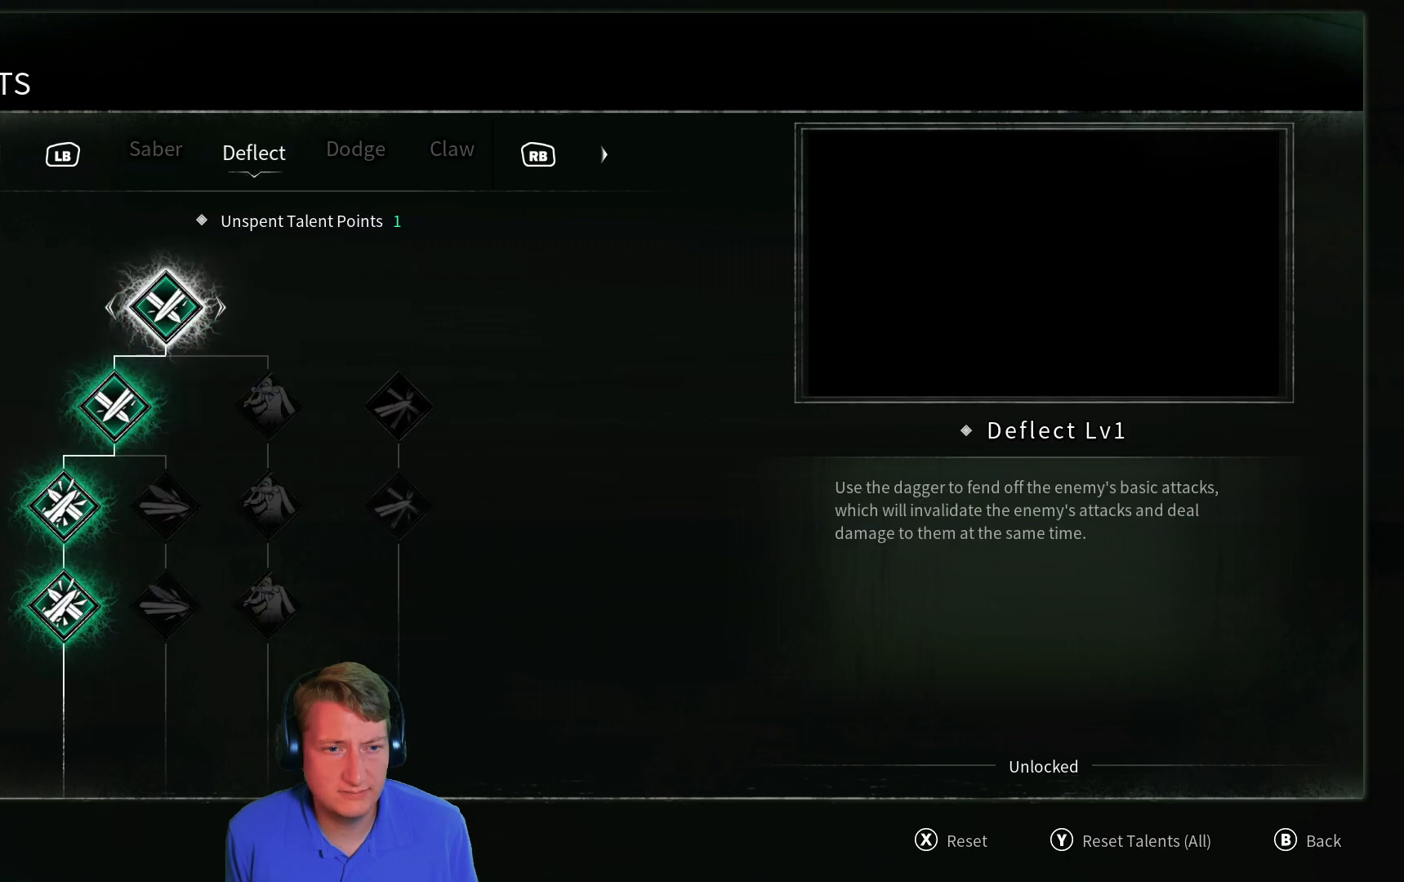
{"buttons": [], "left_stick": "center", "right_stick": "center", "events": []}
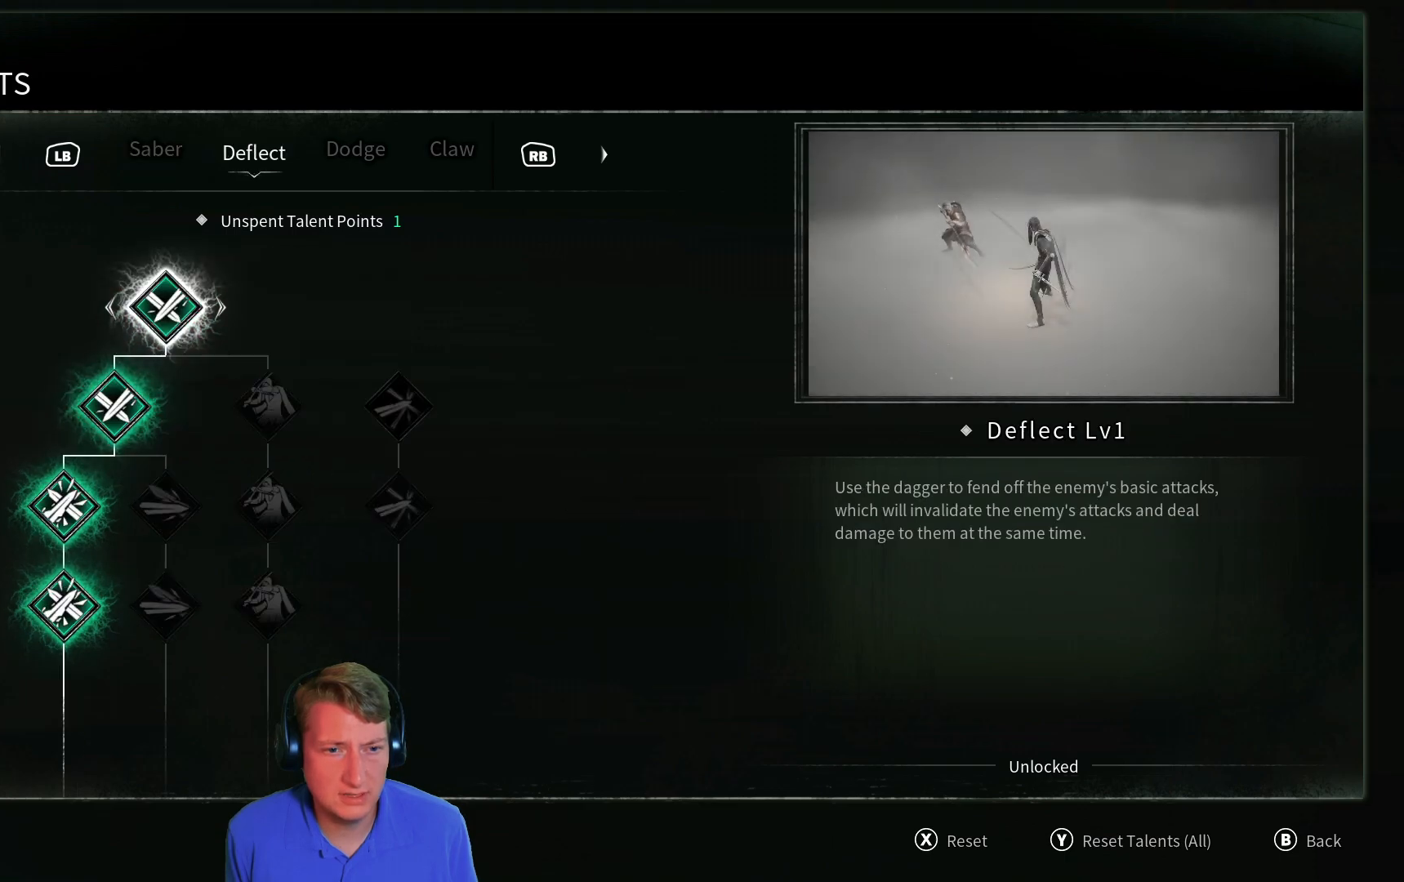
{"buttons": [], "left_stick": "center", "right_stick": "center", "events": []}
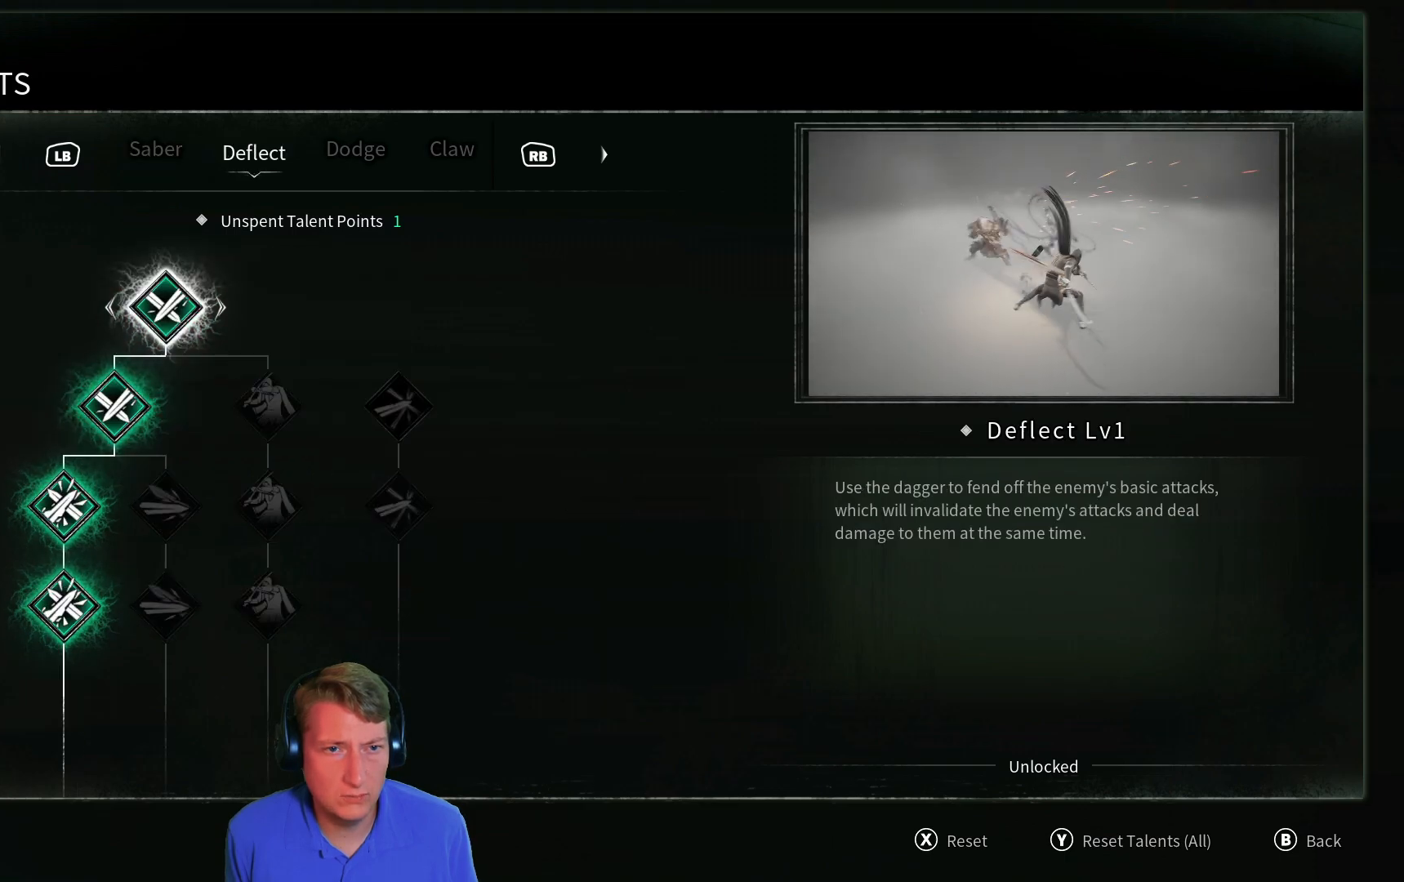
{"buttons": [], "left_stick": "center", "right_stick": "center", "events": []}
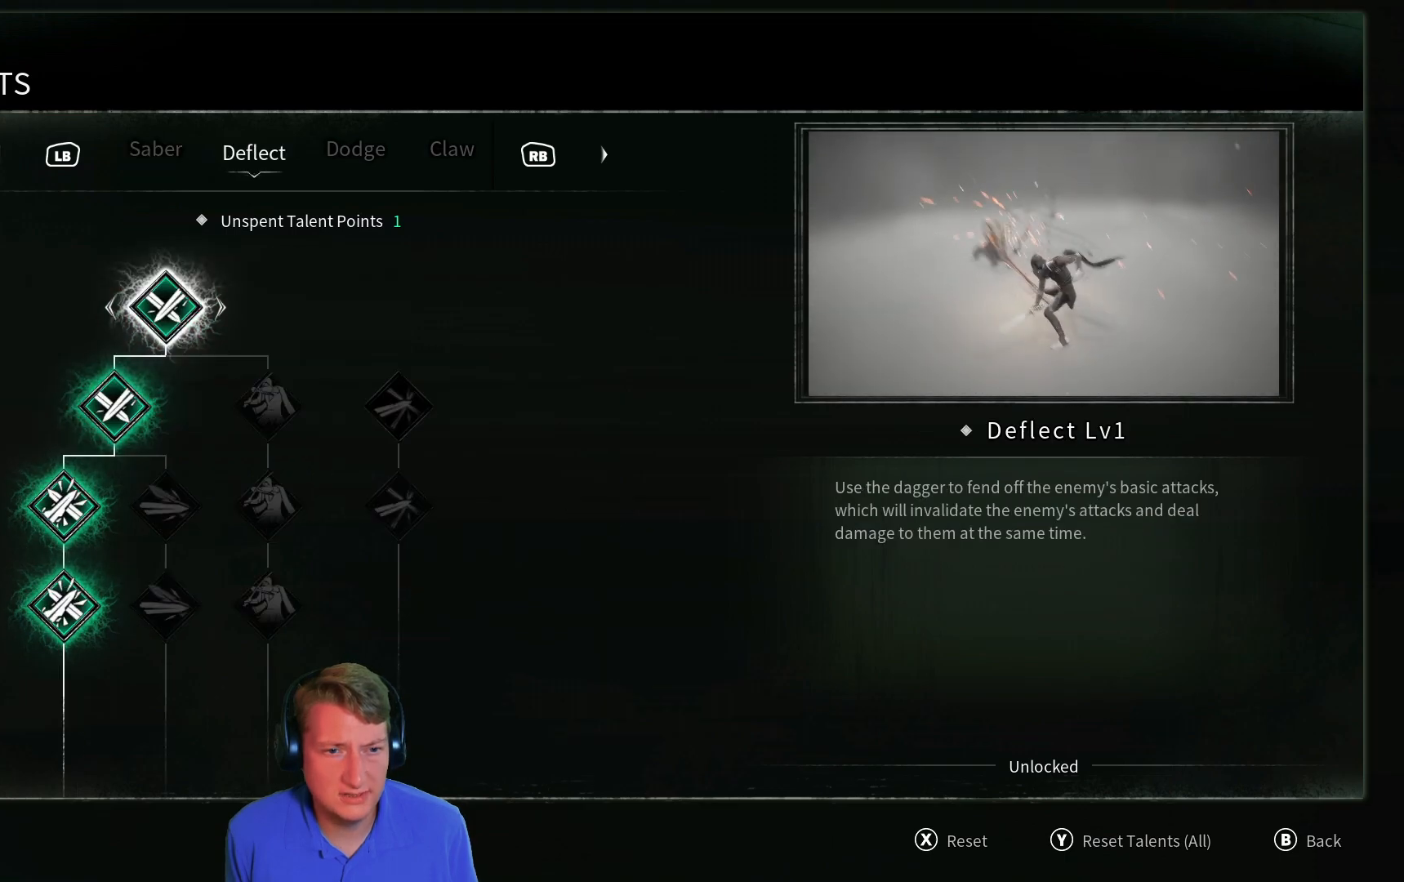
{"buttons": [], "left_stick": "center", "right_stick": "center", "events": []}
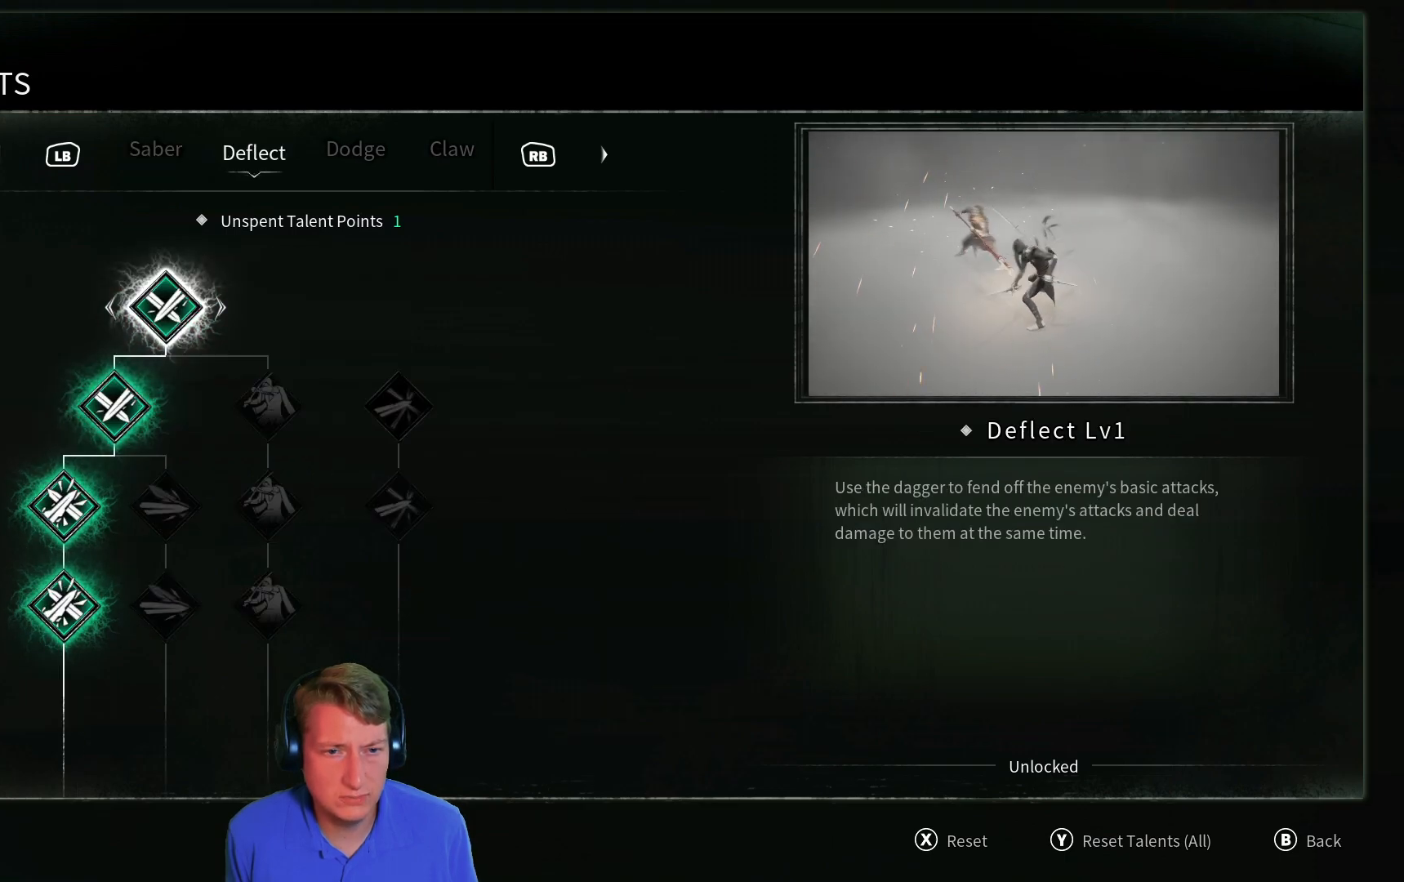
{"buttons": [], "left_stick": "center", "right_stick": "center", "events": []}
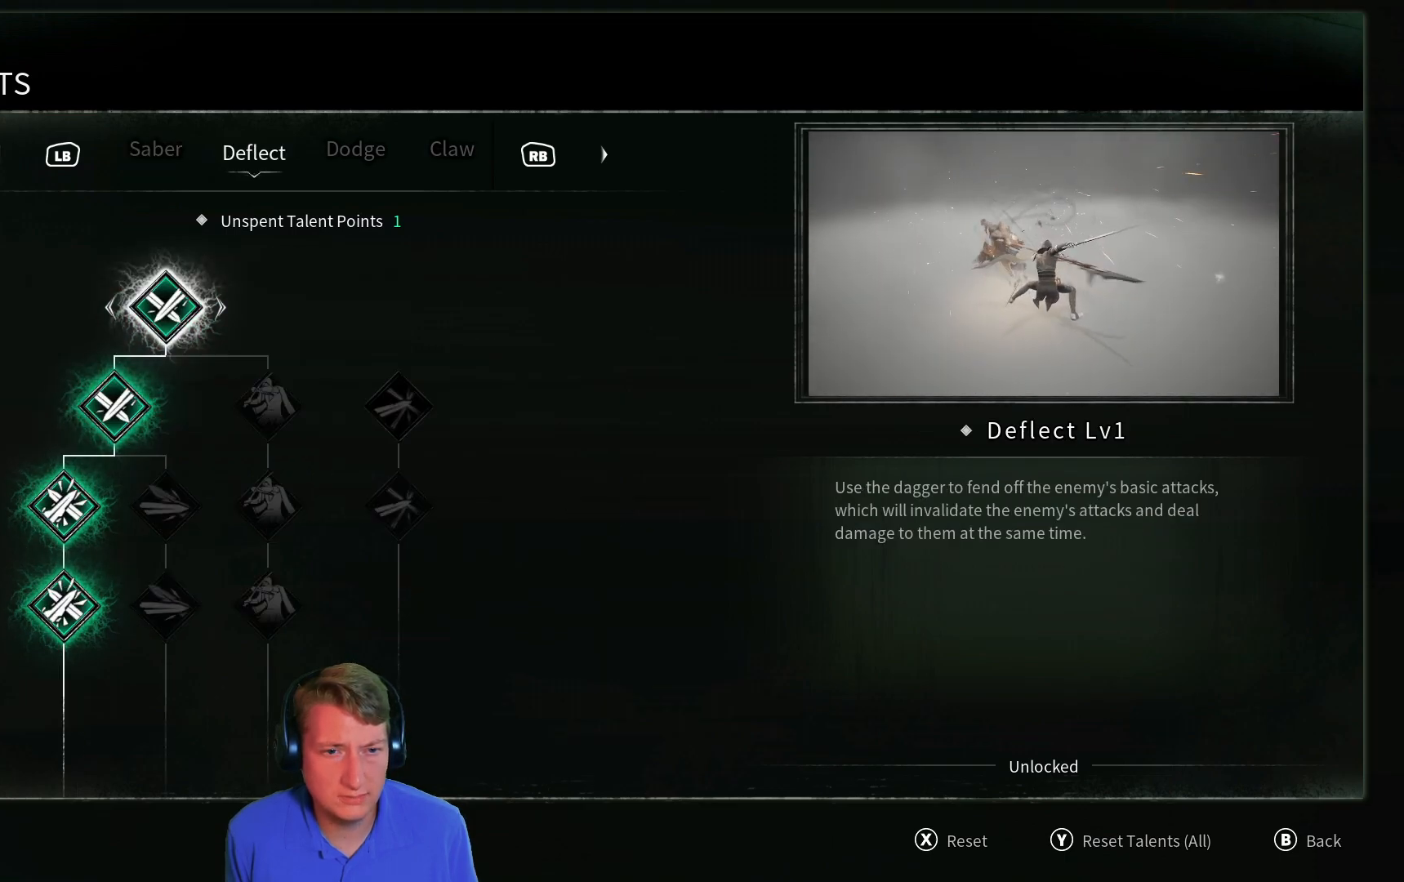
{"buttons": ["DPAD_RIGHT"], "left_stick": "center", "right_stick": "center", "events": [[33, "DPAD_DOWN", "down"], [133, "DPAD_DOWN", "up"], [233, "DPAD_RIGHT", "down"], [400, "DPAD_RIGHT", "up"], [467, "DPAD_RIGHT", "down"]]}
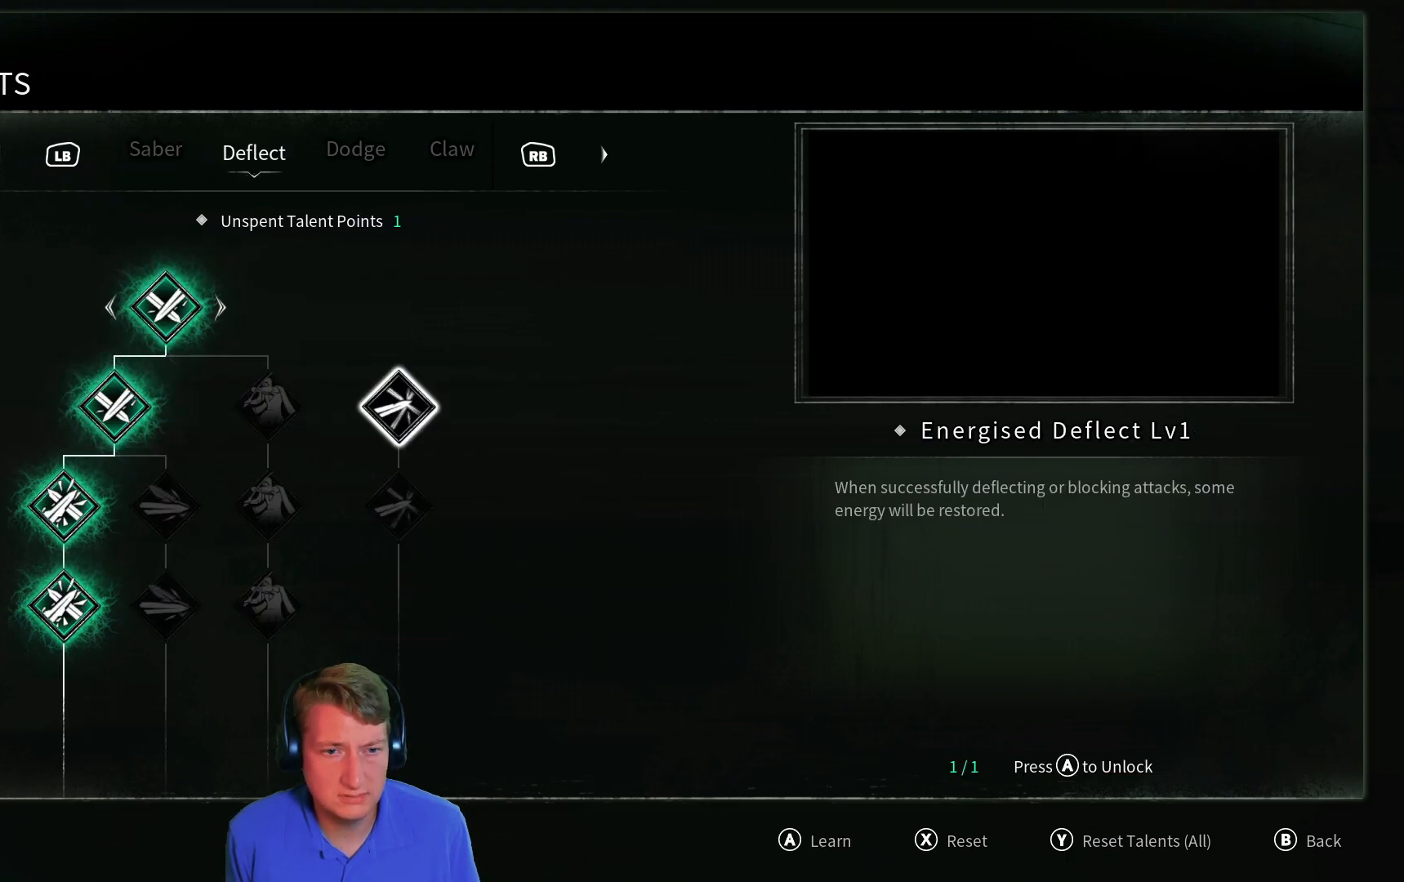
{"buttons": [], "left_stick": "center", "right_stick": "center", "events": [[83, "DPAD_RIGHT", "up"]]}